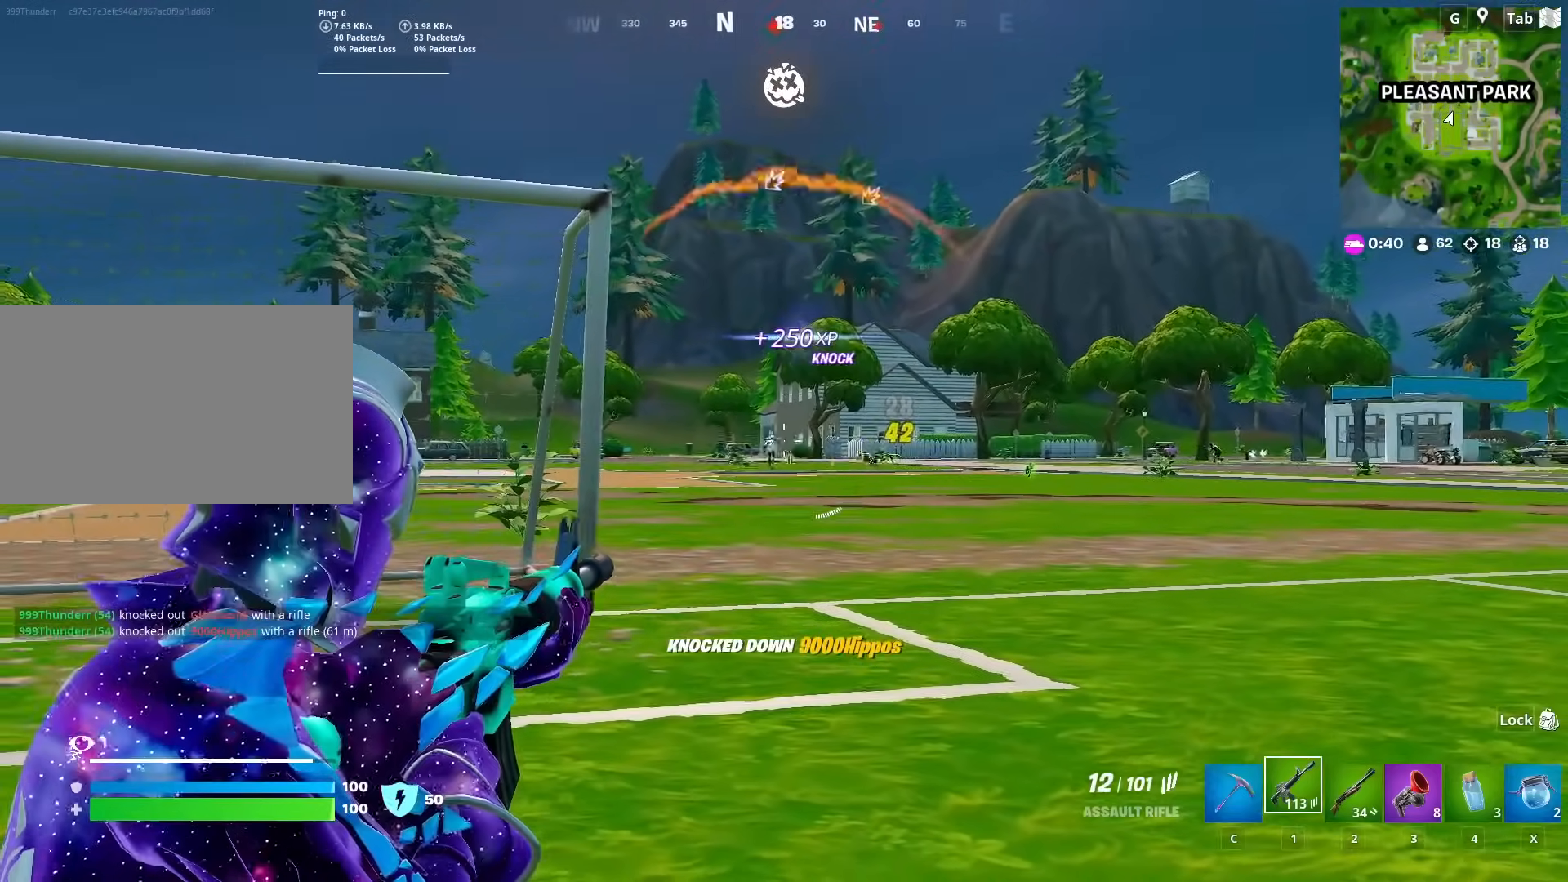
Gameplay with keyboard and mouse; each line is a JSON object with the keys and mouse buttons held at the frame after it. "events" lists presses ("down") and releases ("up") of "1", "2", "3", "4", "5", "a", "alt", "c", "caps_lock", "ctrl", "d", "e", "f", "g", "q", "r", "s", "shift", "space", "t", "tab", "v", "w", "x", "z", "mouse_left", "mouse_wheel" and "mouse_right" between this image and that frame as [ms after this image, input, new state], when the widget could be followed in between. "mouse_left", "mouse_wheel", "mouse_right" = the "left", "wheel", "right" buttons of the "mouse" list. No other keys are recorded. "wheel" means that the mouse wheel is clicked or scrolled. "mouse_move" is the direction in which the mouse moves at that frame (one of eight, or "still"), when it could be read.
{"keys": [], "mouse": ["left", "right"], "mouse_move": "up", "events": [[100, "mouse_left", "down"]]}
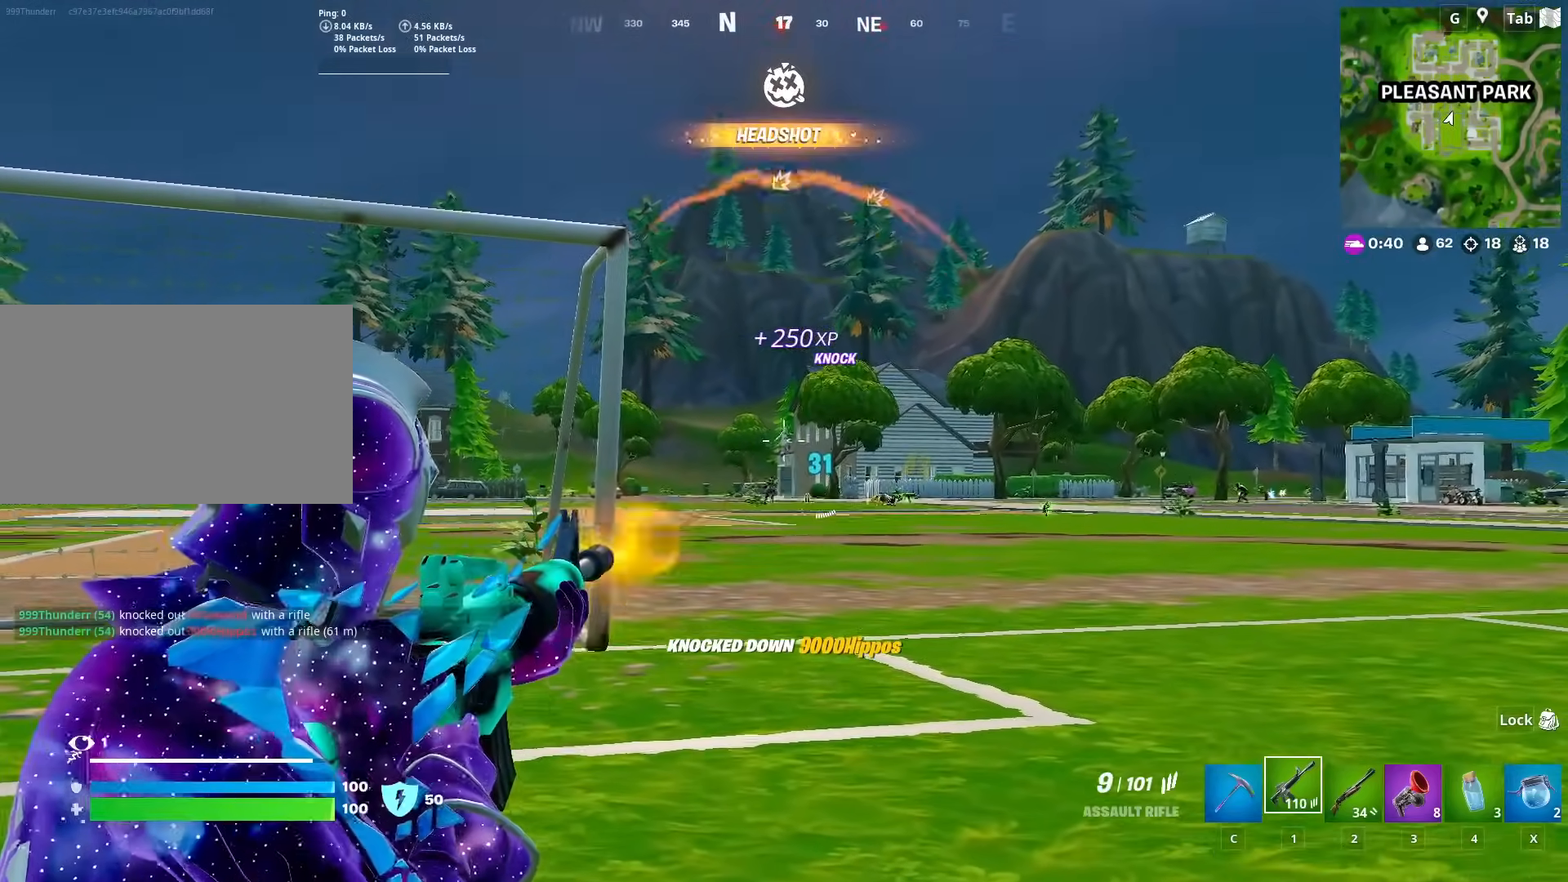
{"keys": [], "mouse": ["left", "right"], "mouse_move": "down", "events": []}
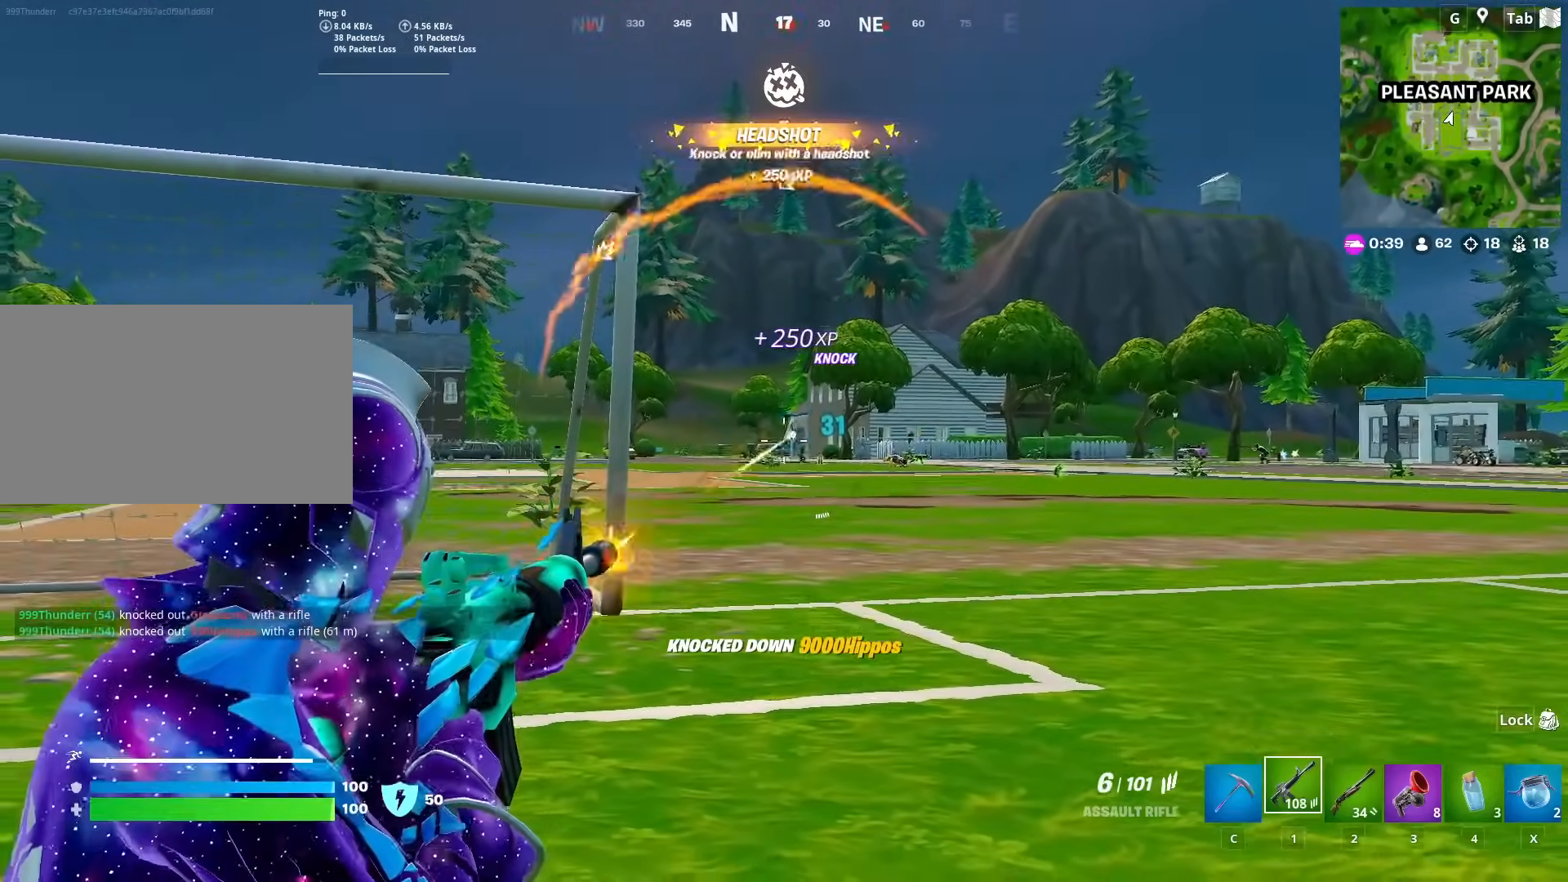
{"keys": [], "mouse": ["left", "right"], "mouse_move": "still", "events": []}
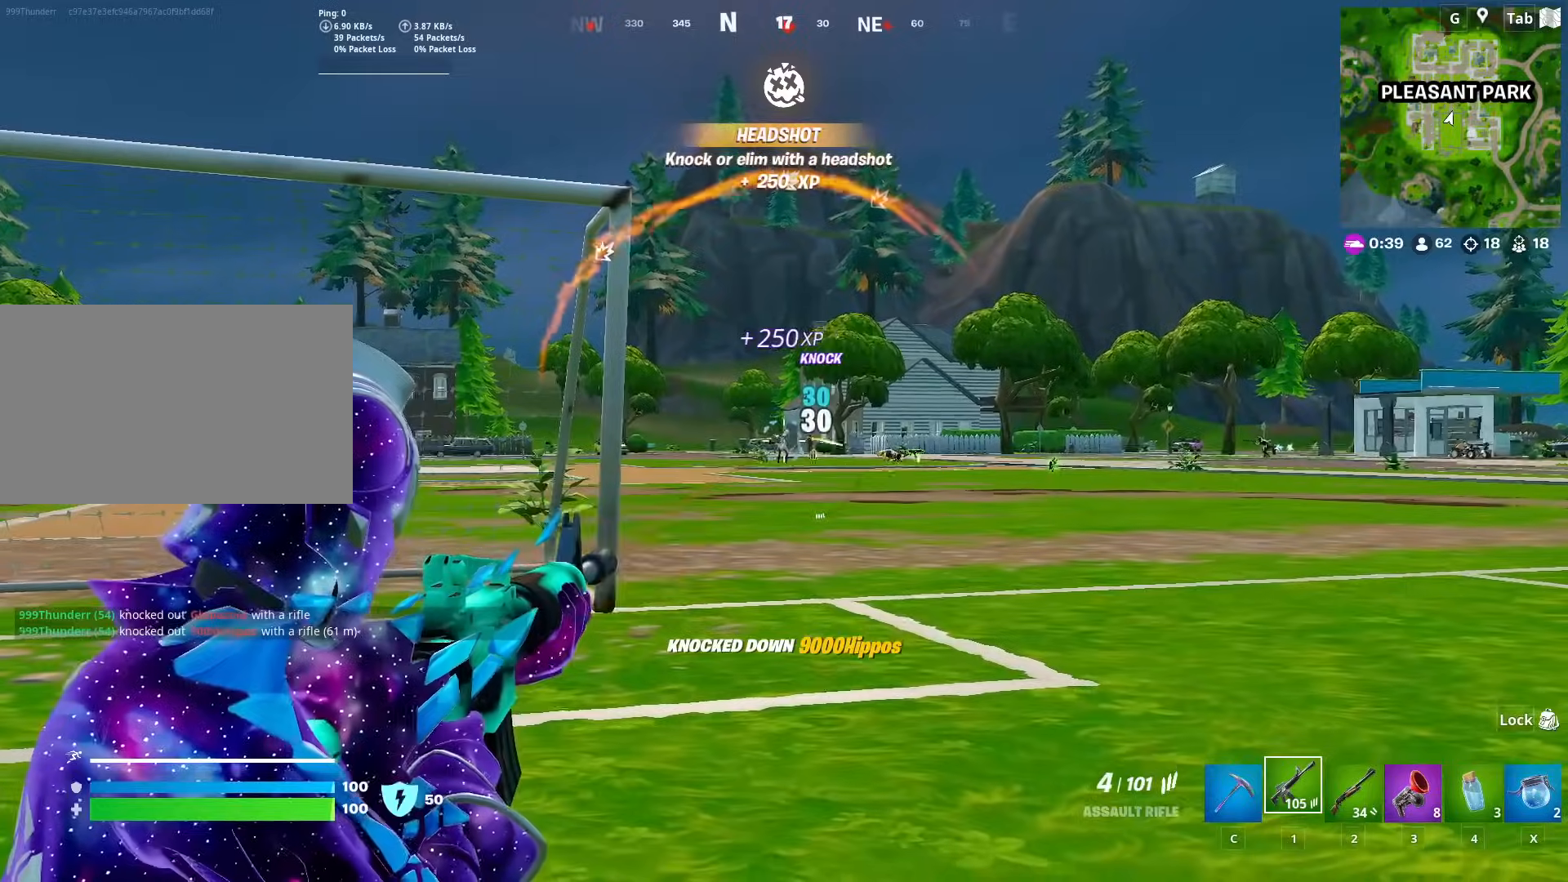
{"keys": ["w"], "mouse": ["left", "right"], "mouse_move": "still", "events": [[434, "w", "down"]]}
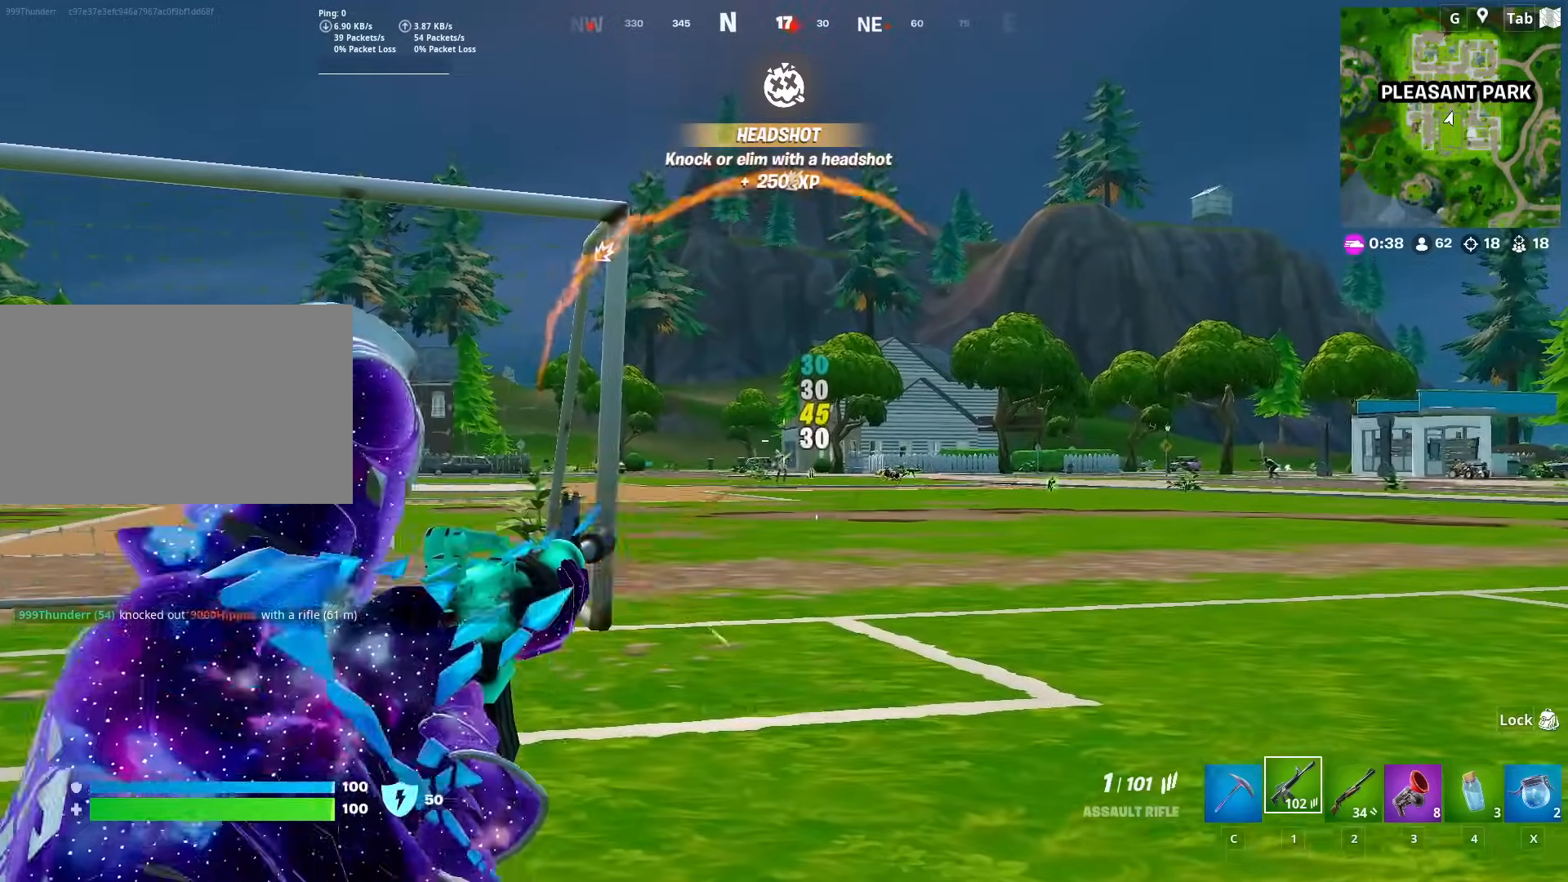
{"keys": ["a", "w"], "mouse": [], "mouse_move": "still", "events": [[16, "a", "down"], [16, "mouse_left", "up"], [16, "mouse_right", "up"], [66, "space", "down"], [116, "r", "down"], [166, "space", "up"], [216, "r", "up"]]}
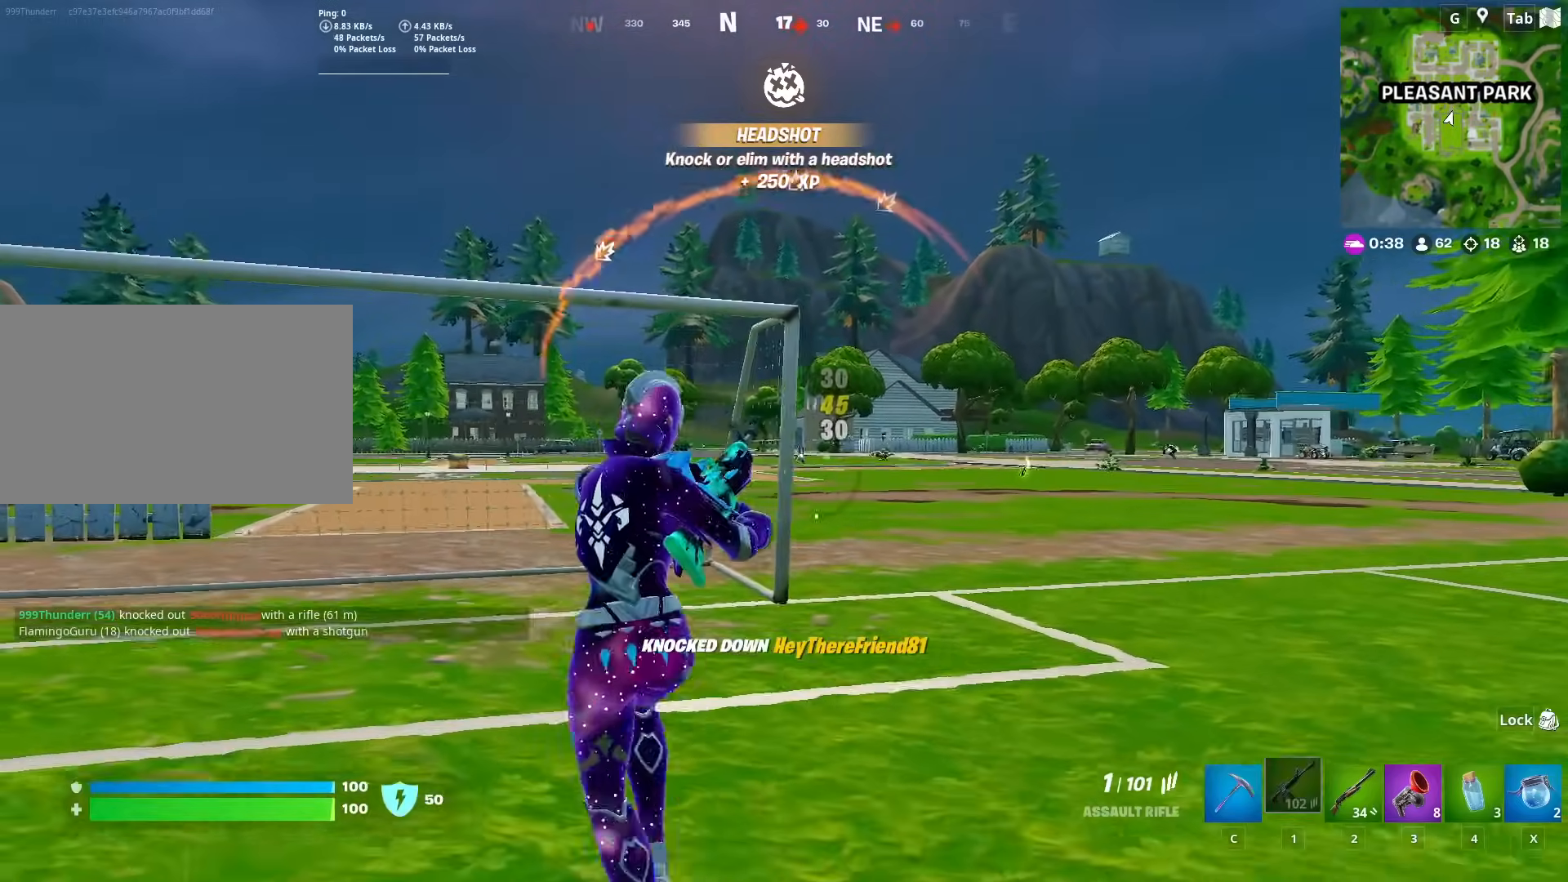
{"keys": ["w"], "mouse": [], "mouse_move": "still", "events": [[184, "a", "up"]]}
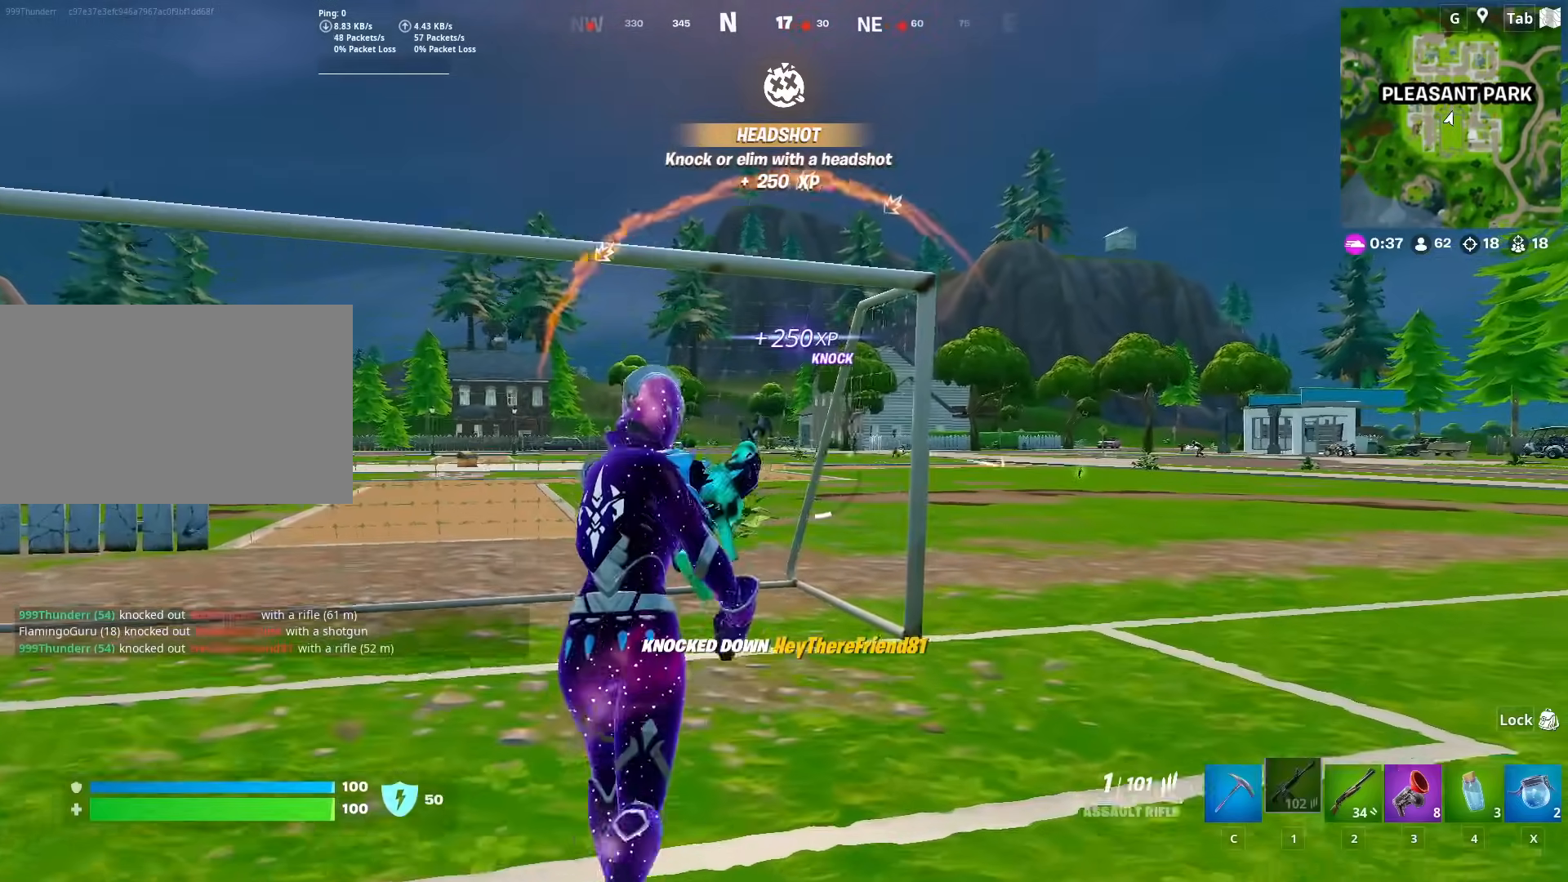
{"keys": ["d", "w"], "mouse": [], "mouse_move": "right", "events": [[200, "d", "down"]]}
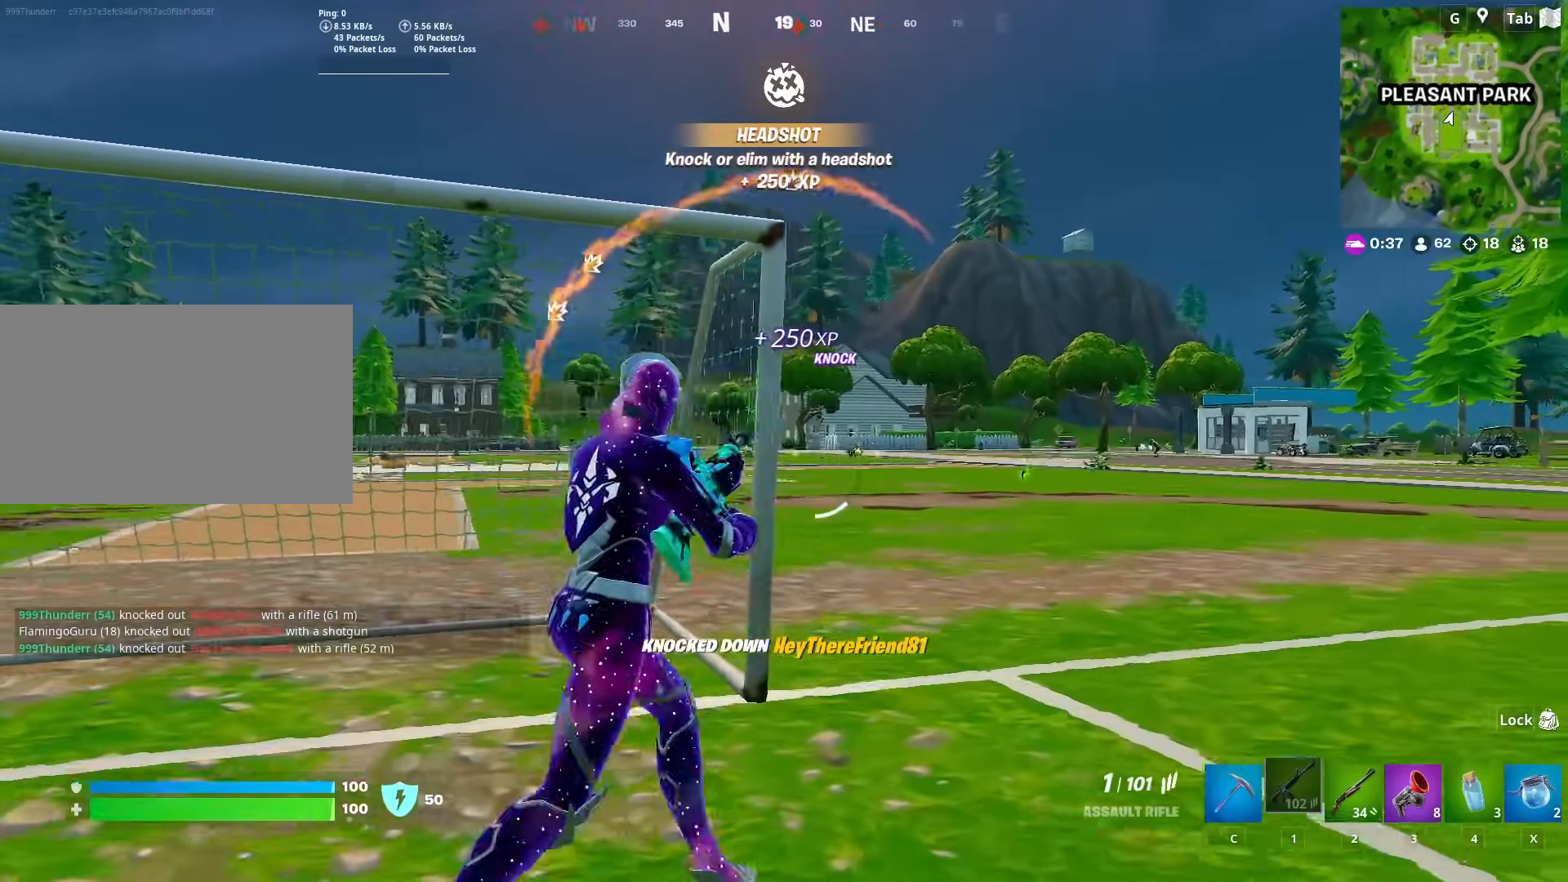
{"keys": [], "mouse": [], "mouse_move": "still", "events": [[17, "d", "up"], [17, "shift", "down"], [17, "w", "up"], [167, "shift", "up"], [300, "d", "down"], [484, "d", "up"]]}
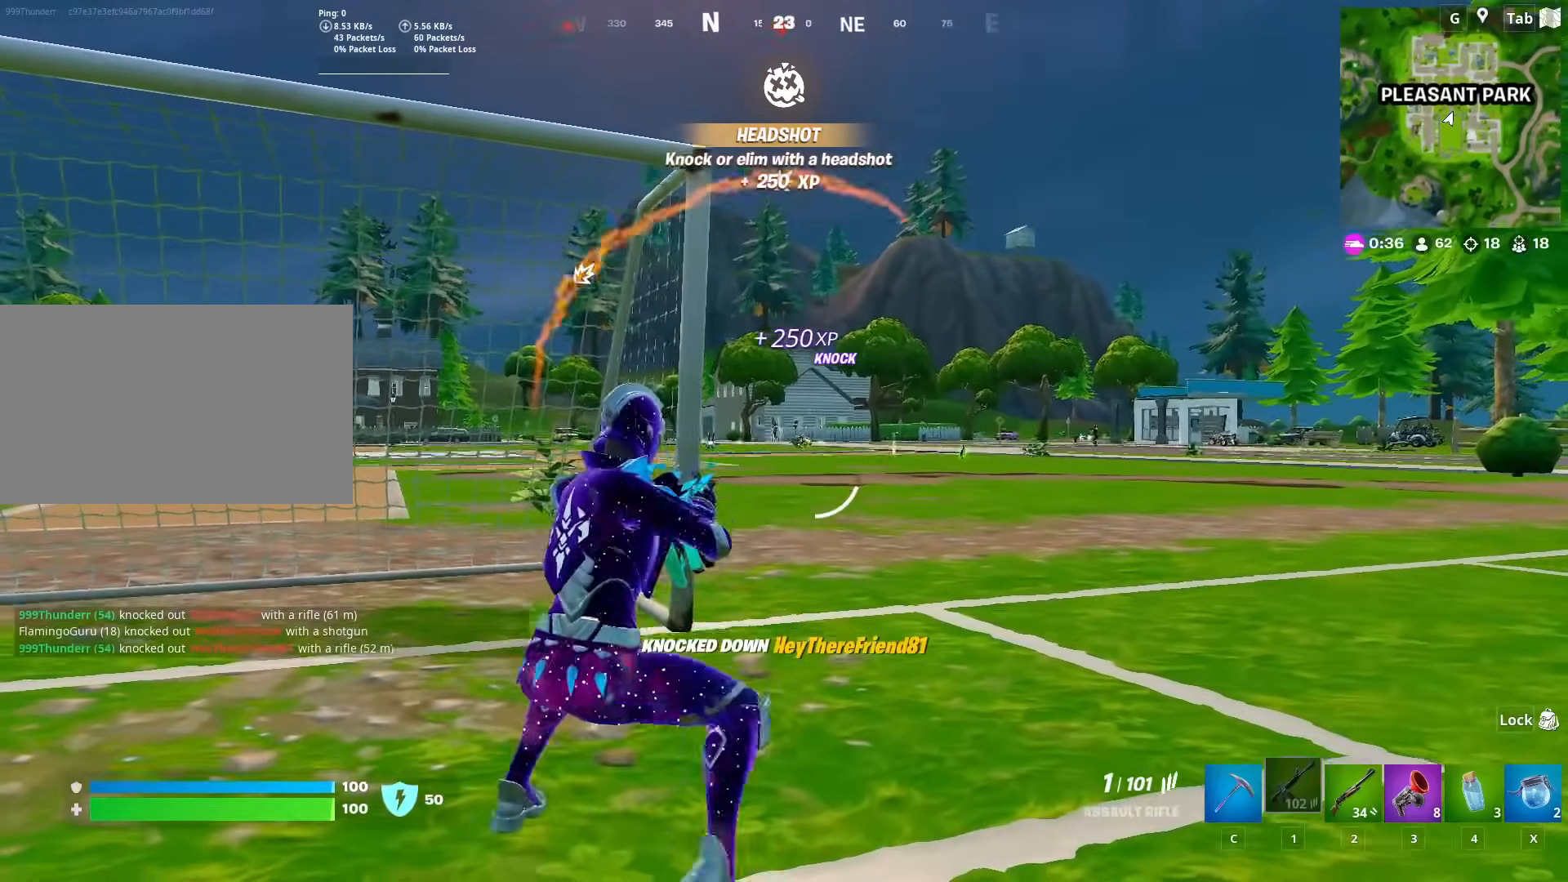
{"keys": [], "mouse": ["right"], "mouse_move": "up", "events": [[83, "mouse_right", "down"]]}
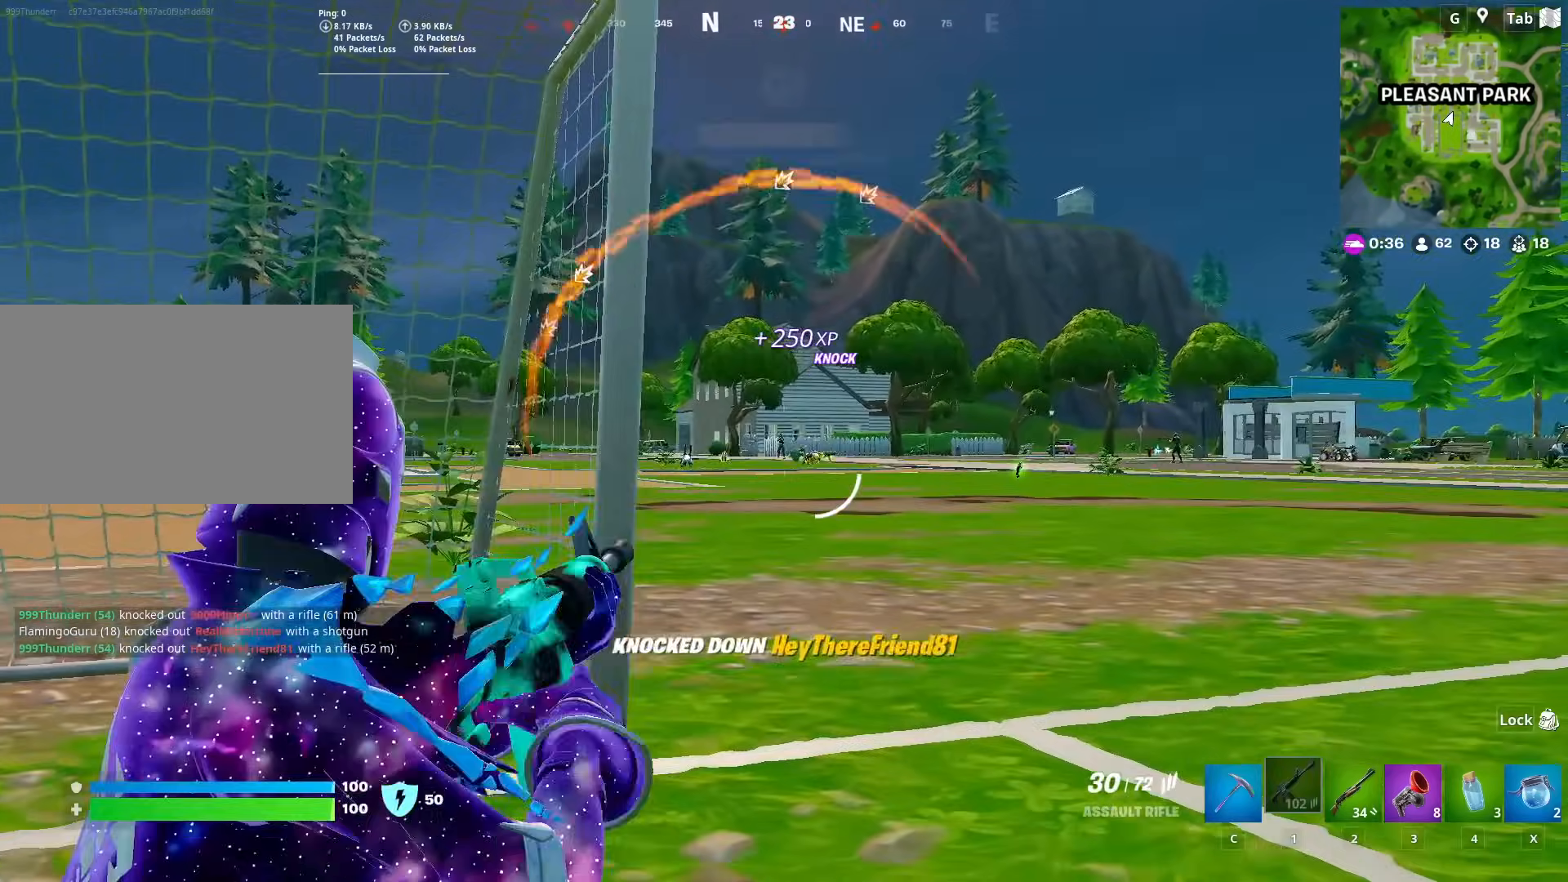
{"keys": [], "mouse": ["right"], "mouse_move": "left", "events": [[50, "mouse_left", "down"], [200, "mouse_left", "up"]]}
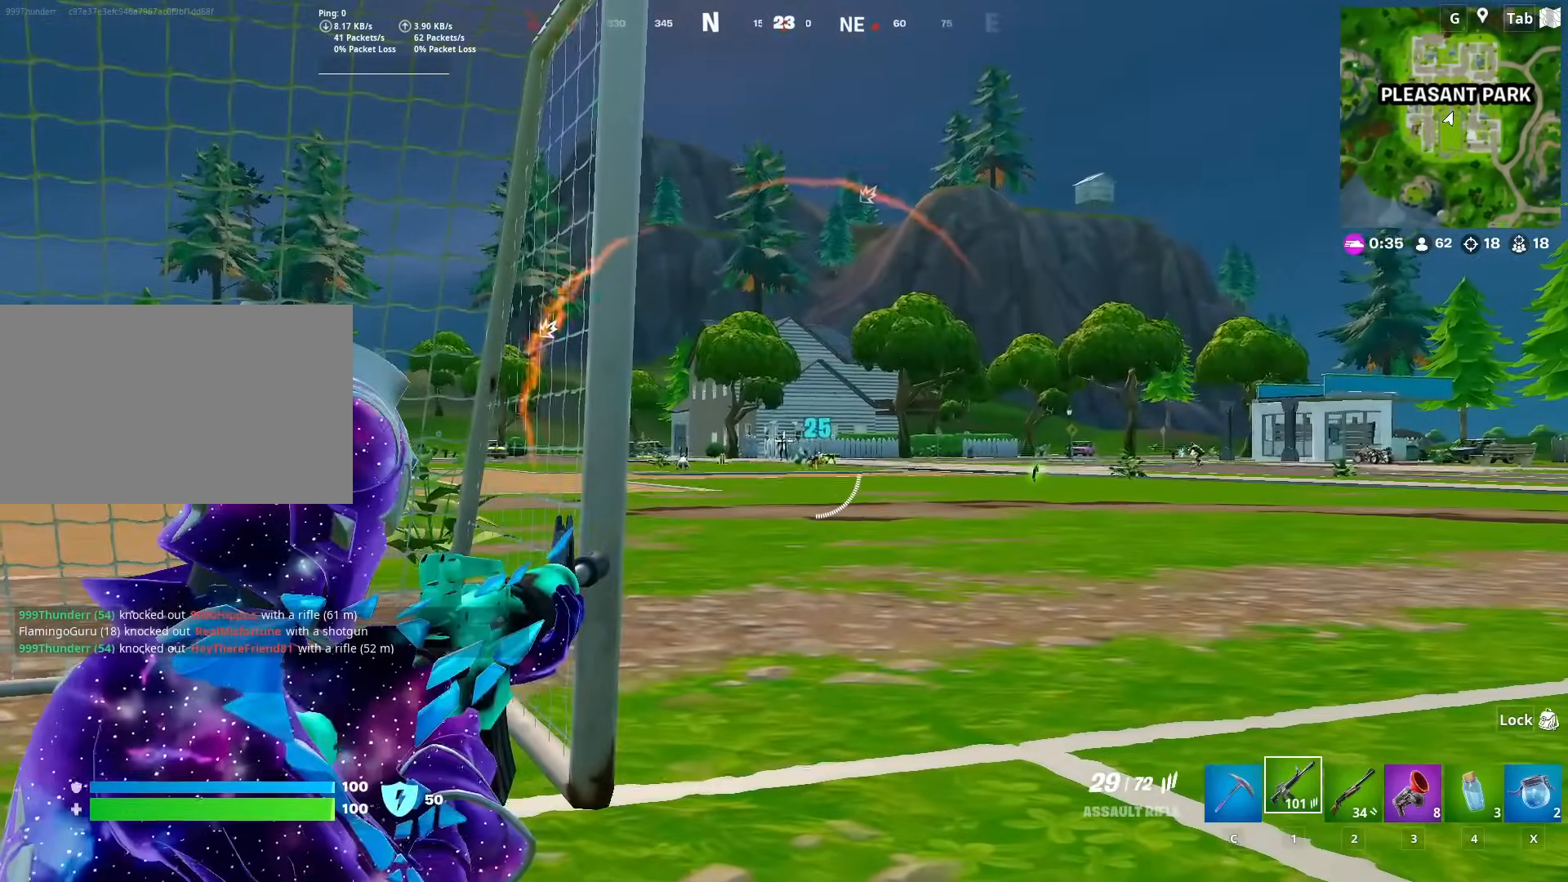
{"keys": [], "mouse": ["right"], "mouse_move": "still", "events": [[16, "mouse_left", "down"], [166, "mouse_left", "up"], [400, "mouse_left", "down"], [467, "mouse_left", "up"]]}
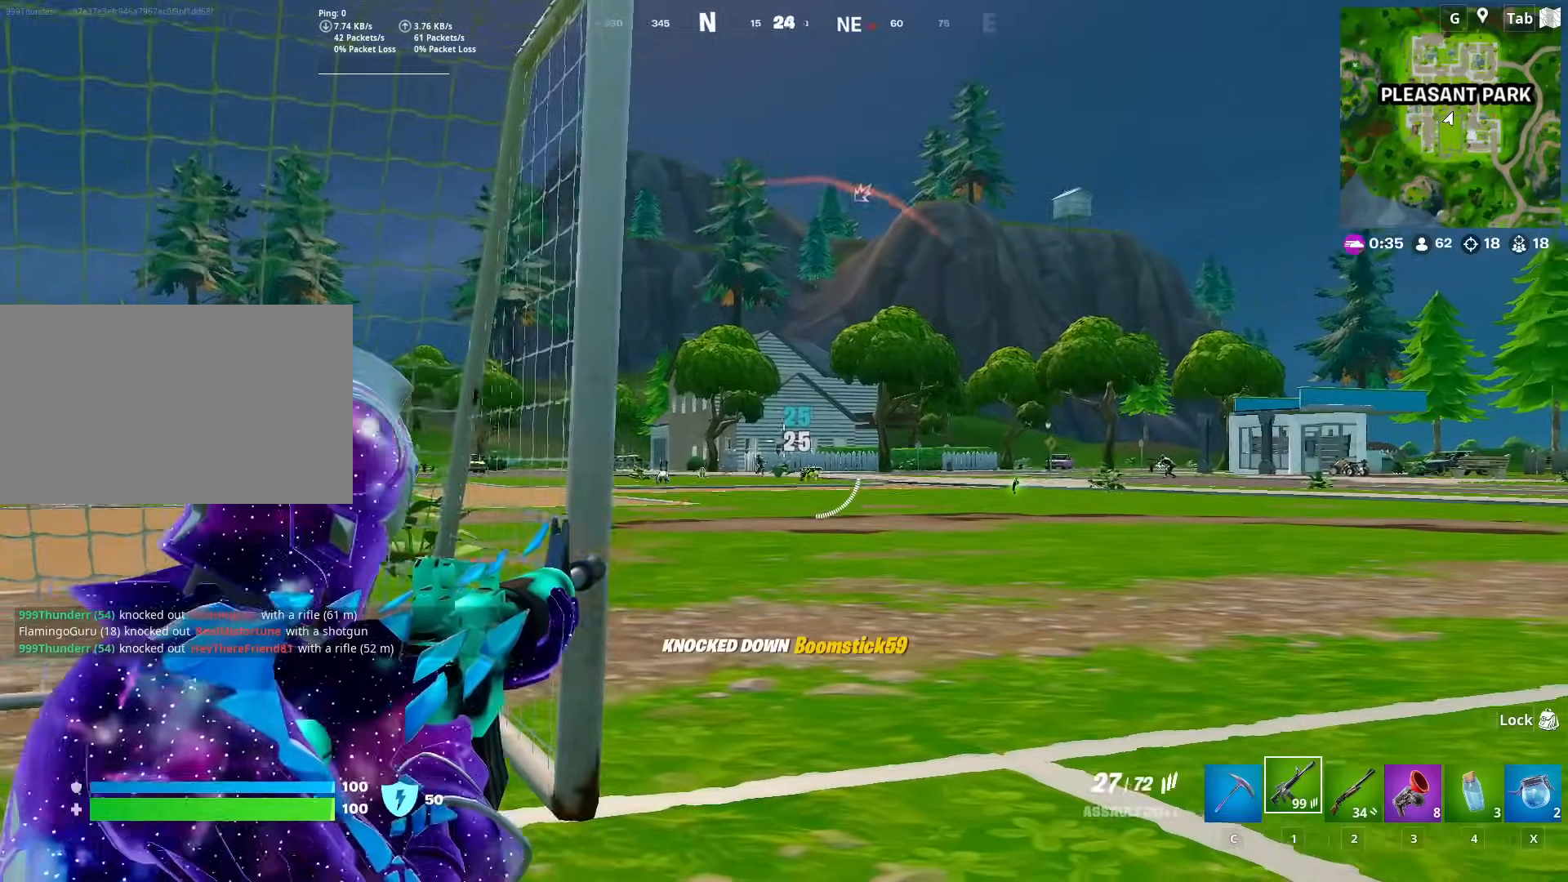
{"keys": [], "mouse": ["right"], "mouse_move": "still", "events": []}
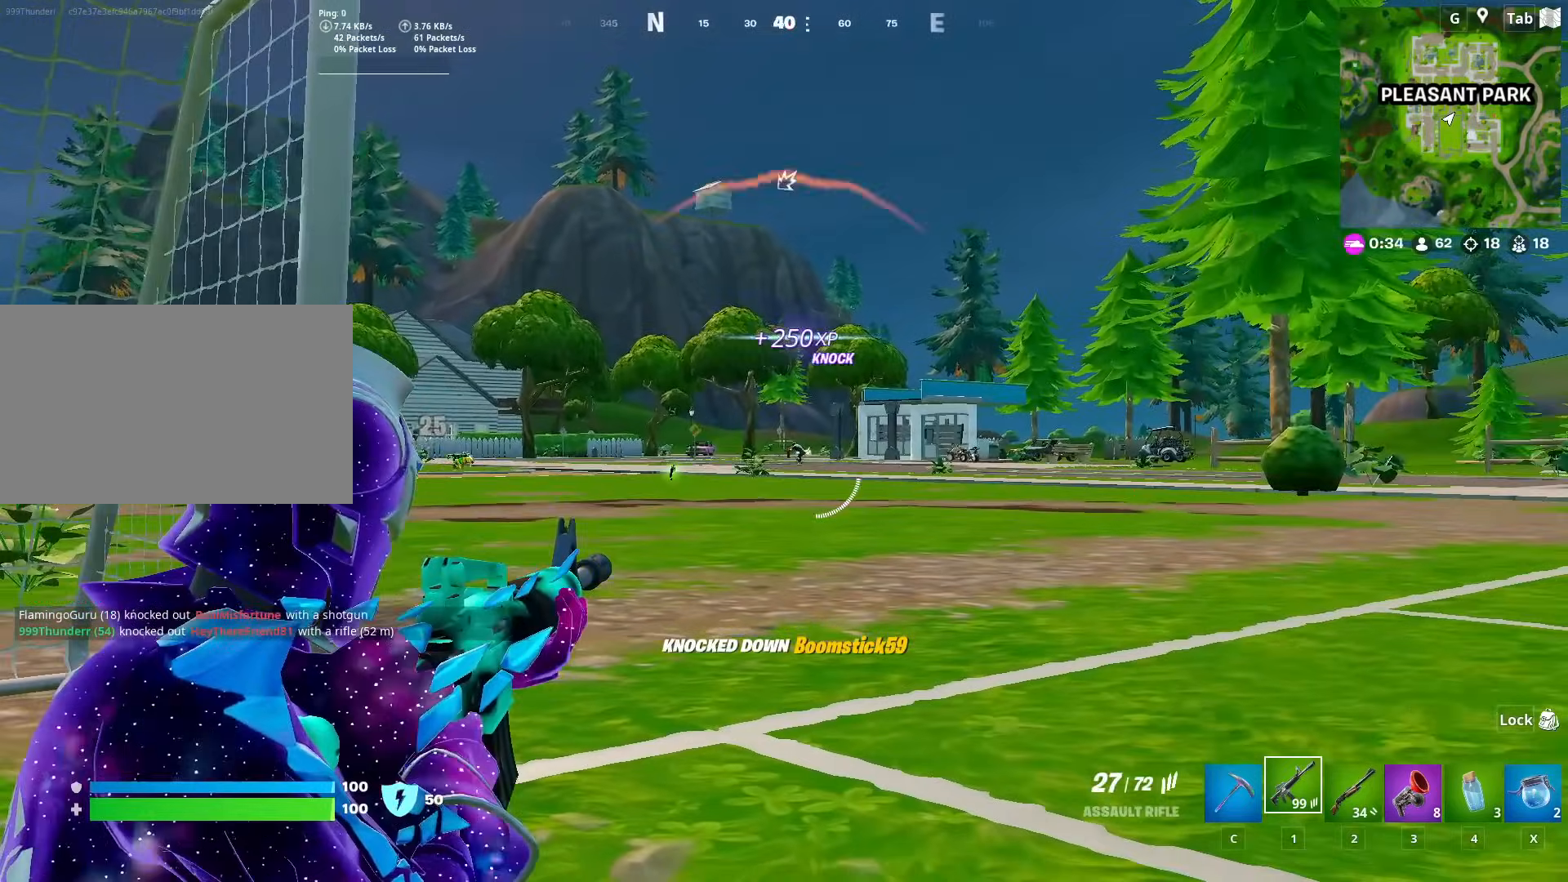
{"keys": [], "mouse": ["right"], "mouse_move": "left", "events": [[317, "mouse_left", "down"], [417, "mouse_left", "up"]]}
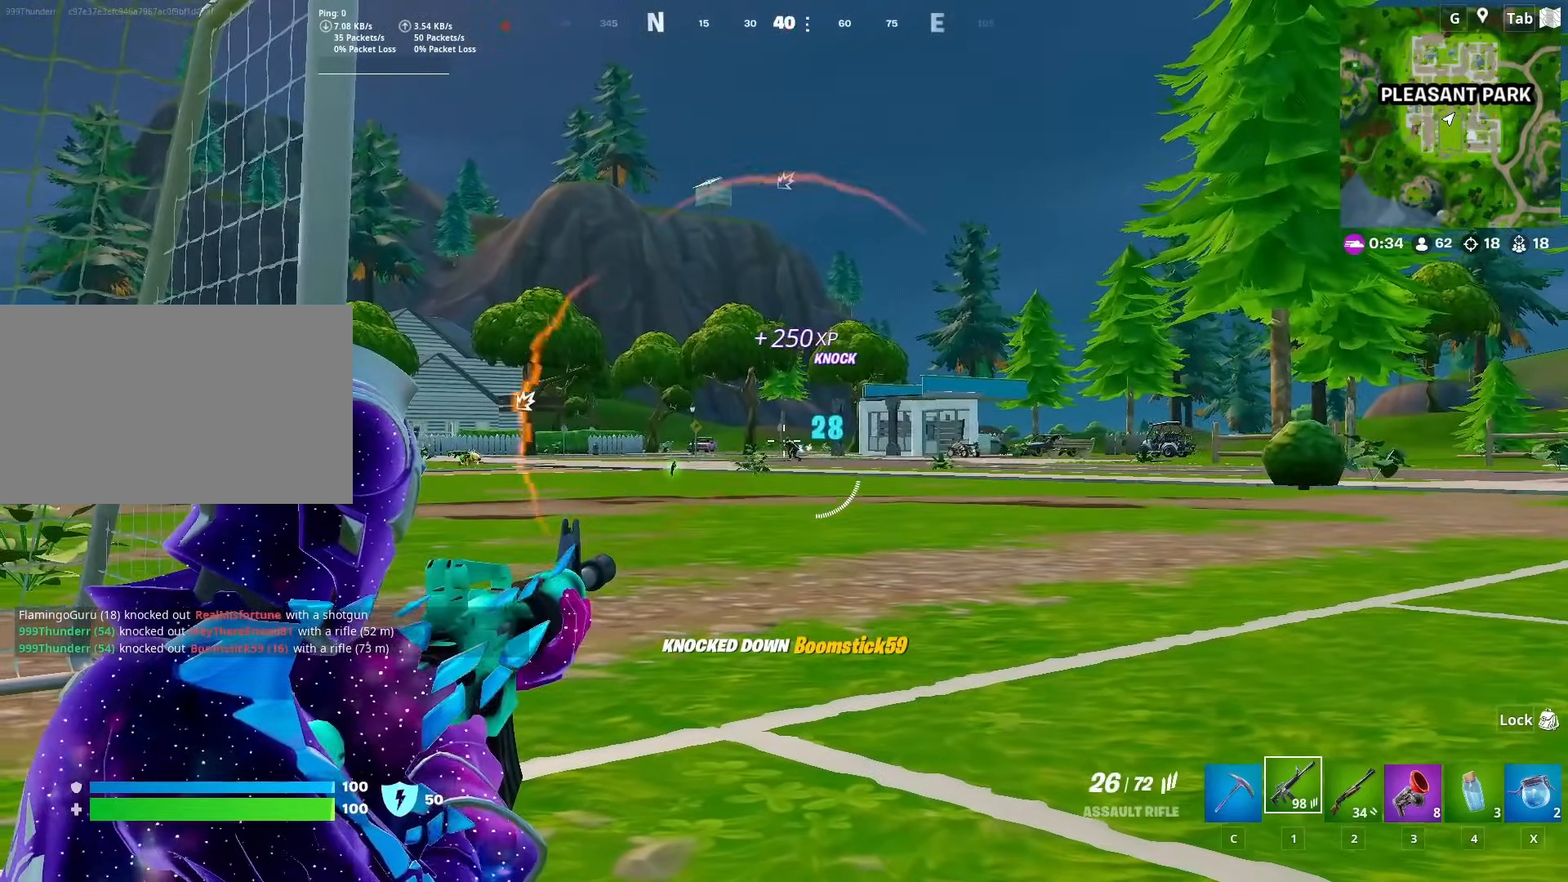
{"keys": [], "mouse": ["right"], "mouse_move": "still", "events": [[200, "mouse_left", "down"], [334, "mouse_left", "up"]]}
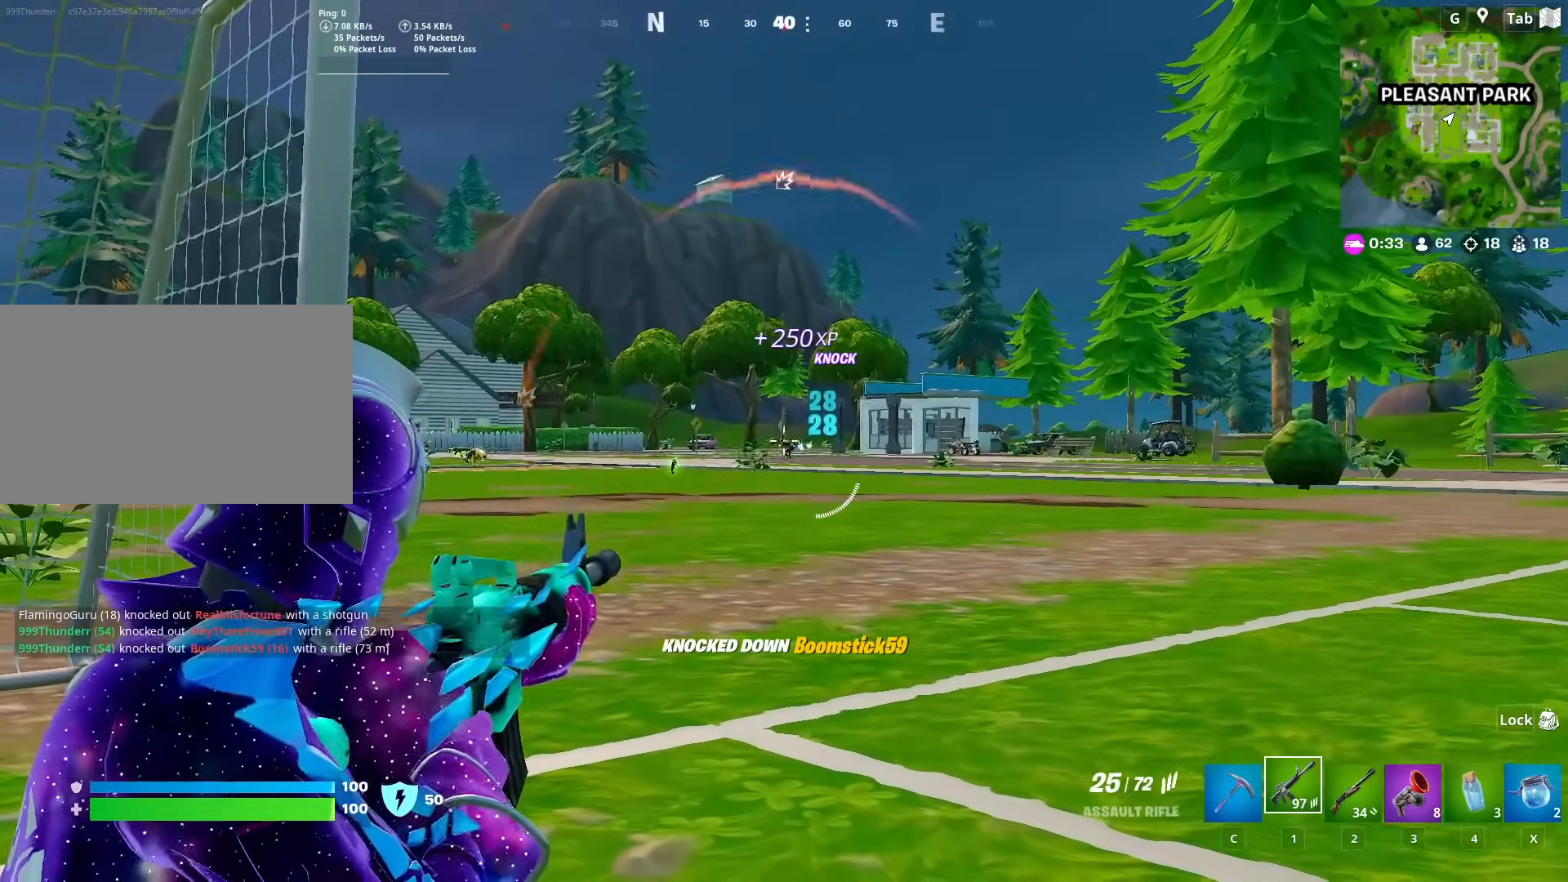
{"keys": [], "mouse": ["right"], "mouse_move": "still", "events": [[66, "mouse_left", "down"], [216, "mouse_left", "up"], [400, "mouse_left", "down"], [483, "mouse_left", "up"]]}
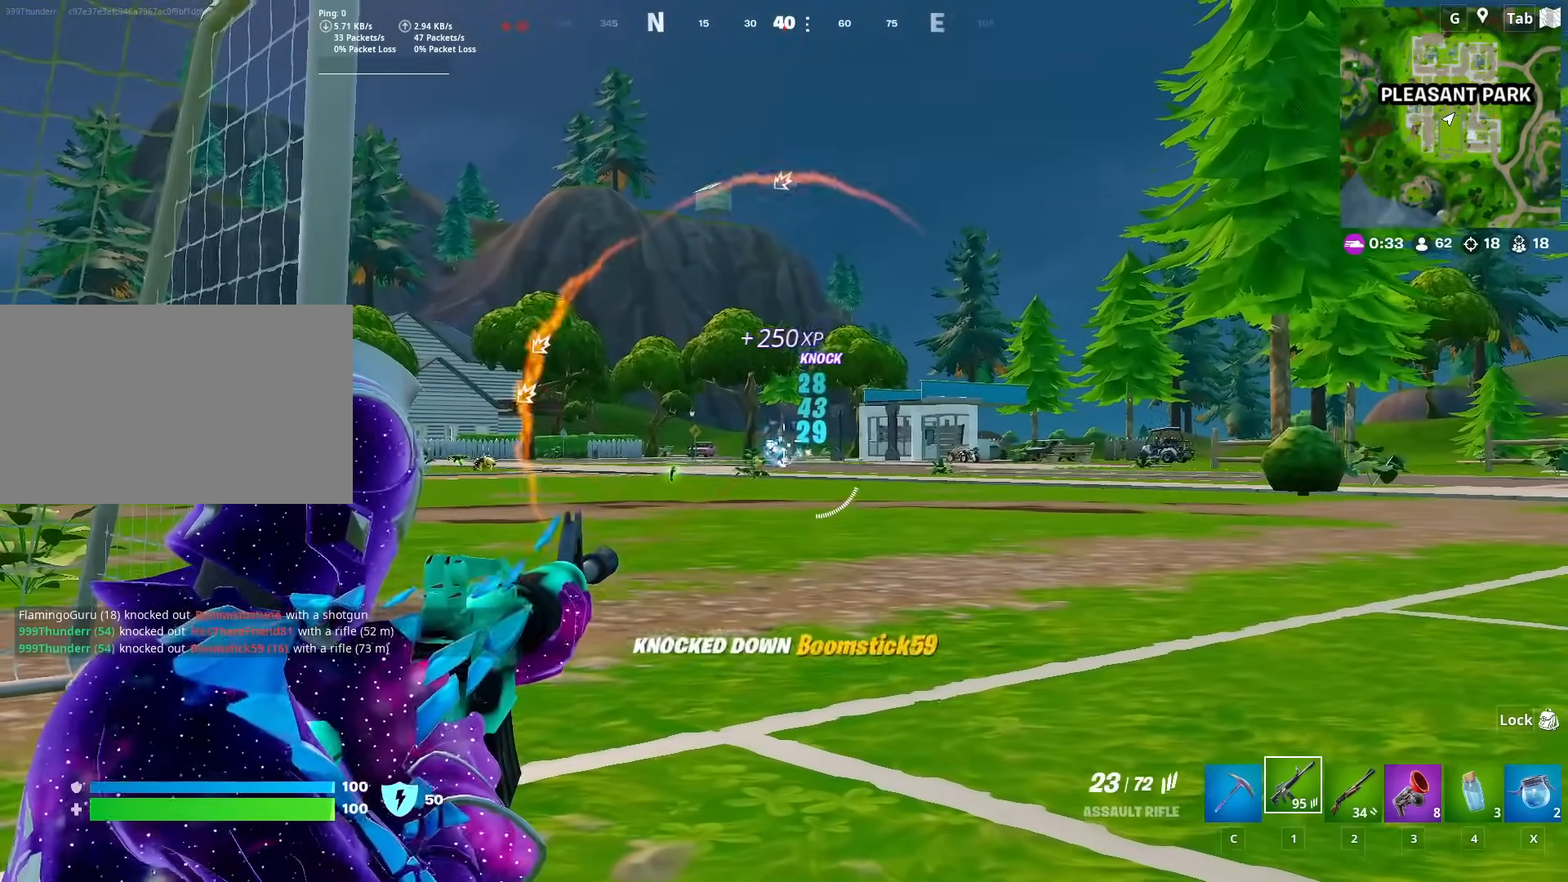
{"keys": [], "mouse": ["right"], "mouse_move": "left", "events": [[234, "mouse_left", "down"], [367, "mouse_left", "up"]]}
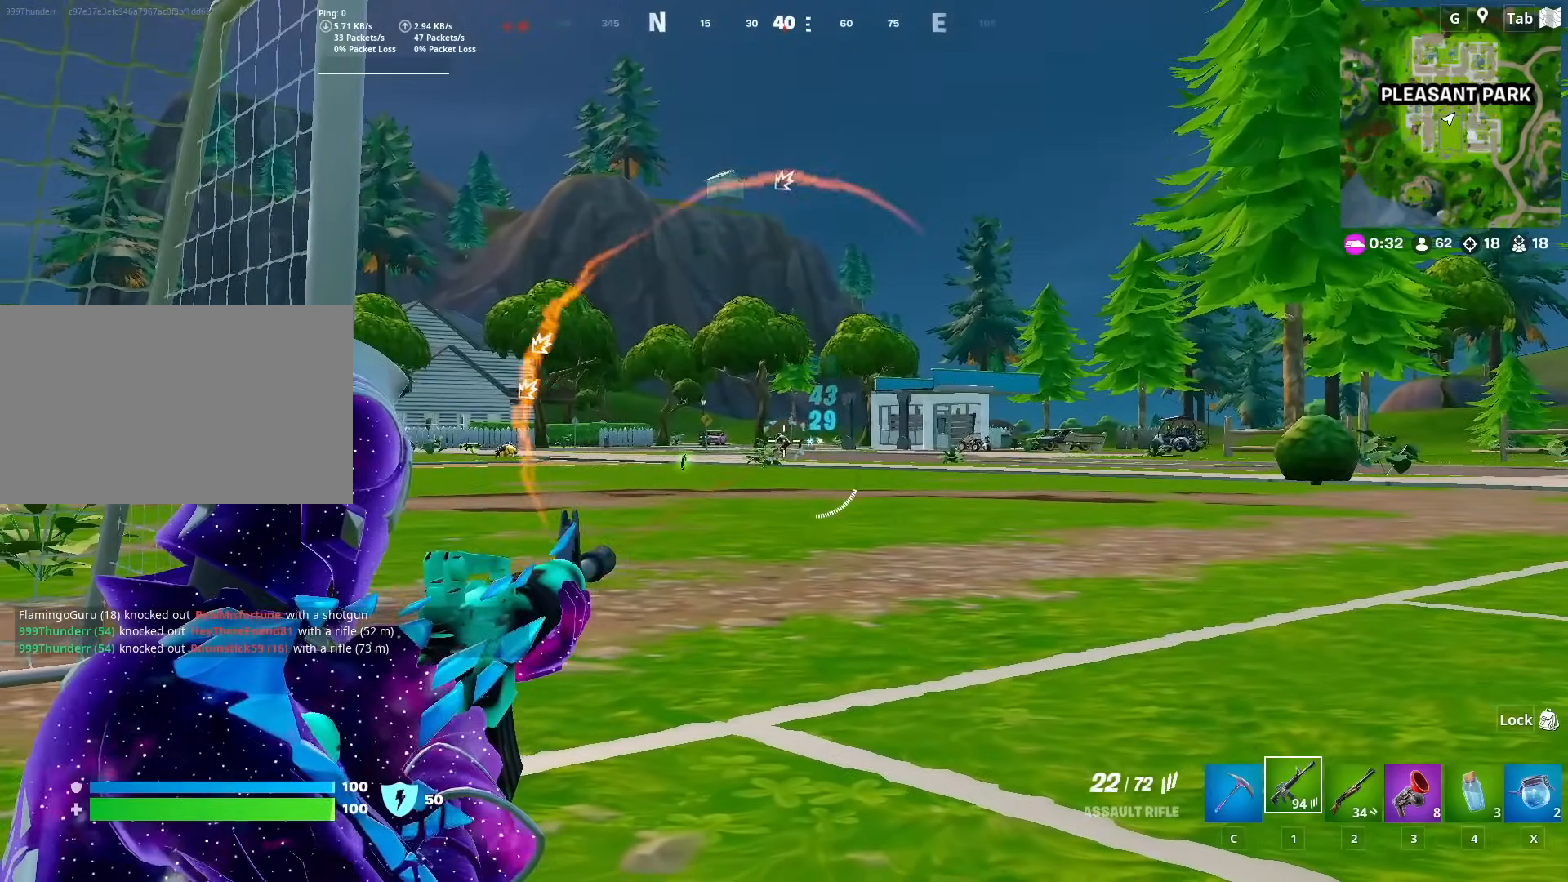
{"keys": [], "mouse": ["left", "right"], "mouse_move": "left", "events": [[50, "mouse_left", "down"], [200, "mouse_left", "up"], [383, "mouse_left", "down"]]}
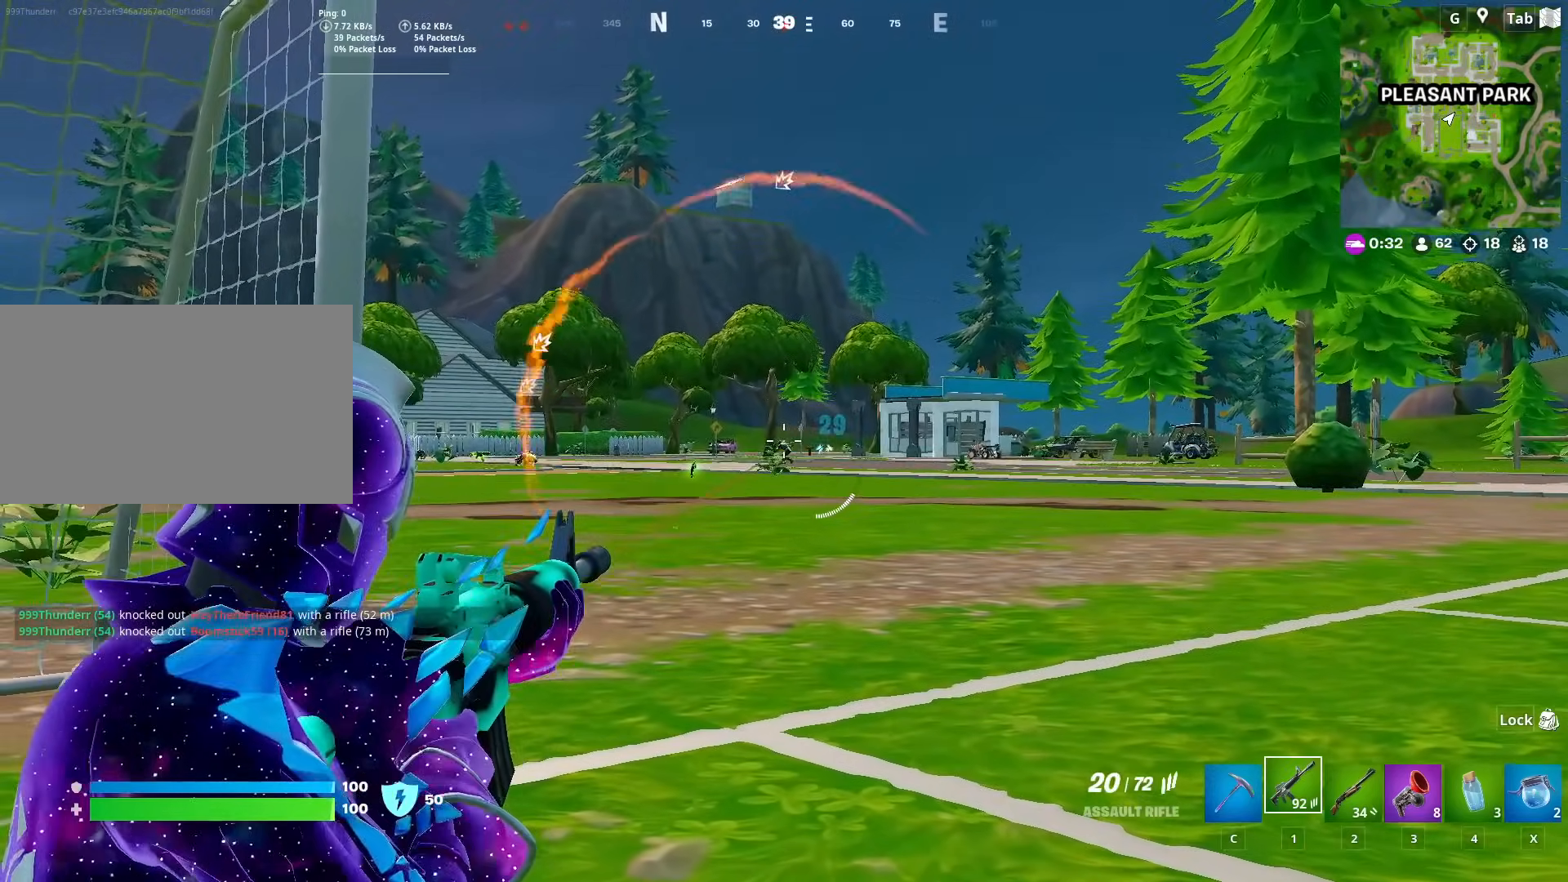
{"keys": [], "mouse": ["right"], "mouse_move": "left", "events": [[17, "mouse_left", "up"], [167, "mouse_left", "down"], [300, "mouse_left", "up"]]}
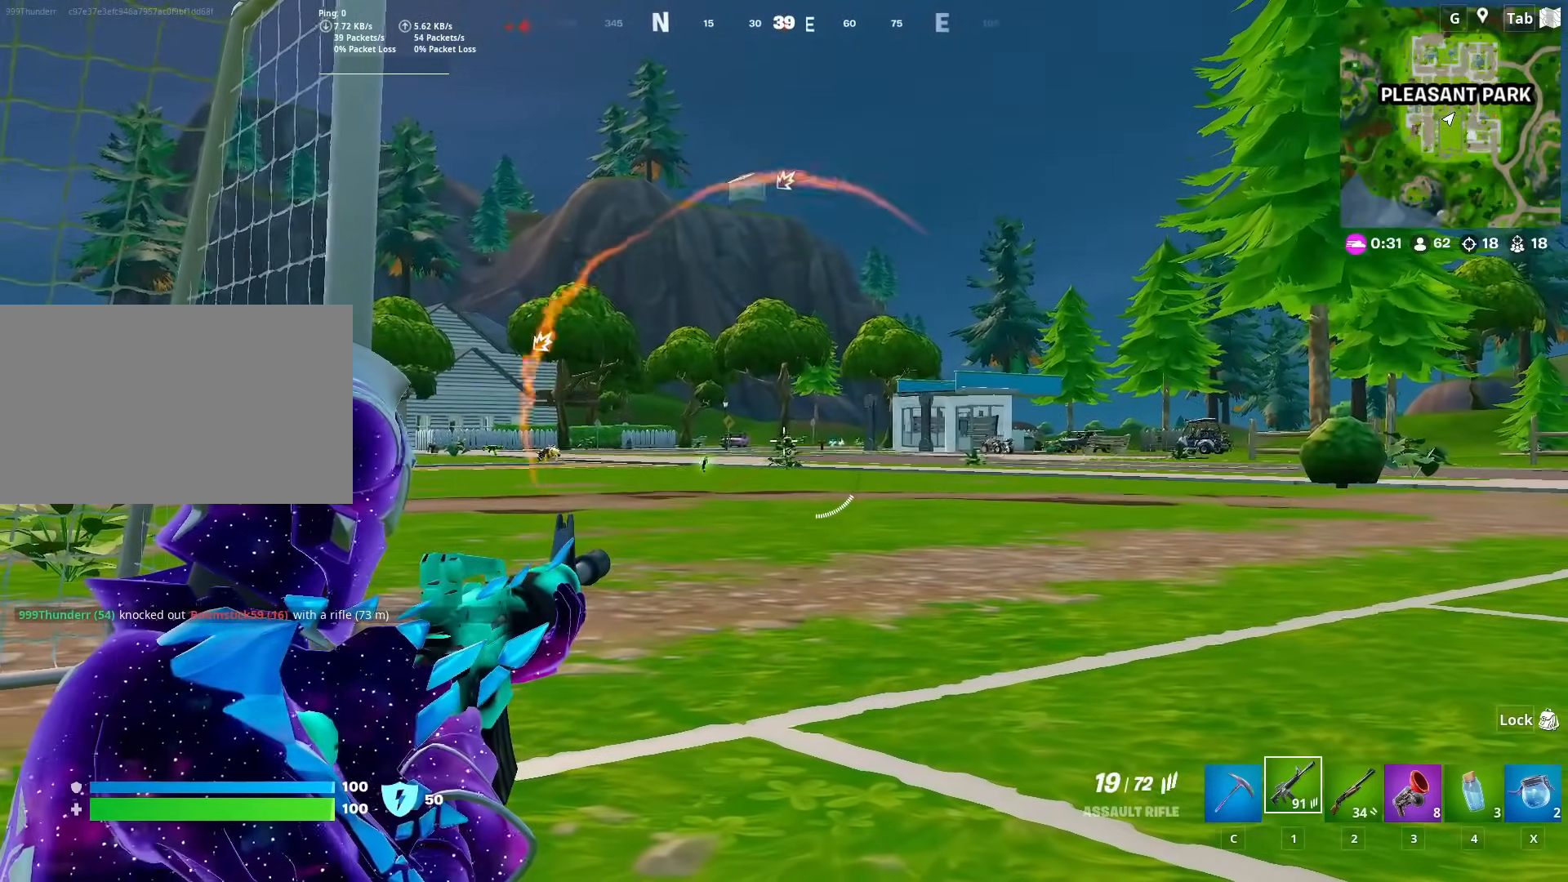
{"keys": [], "mouse": ["right"], "mouse_move": "down", "events": [[267, "mouse_left", "down"], [367, "mouse_left", "up"]]}
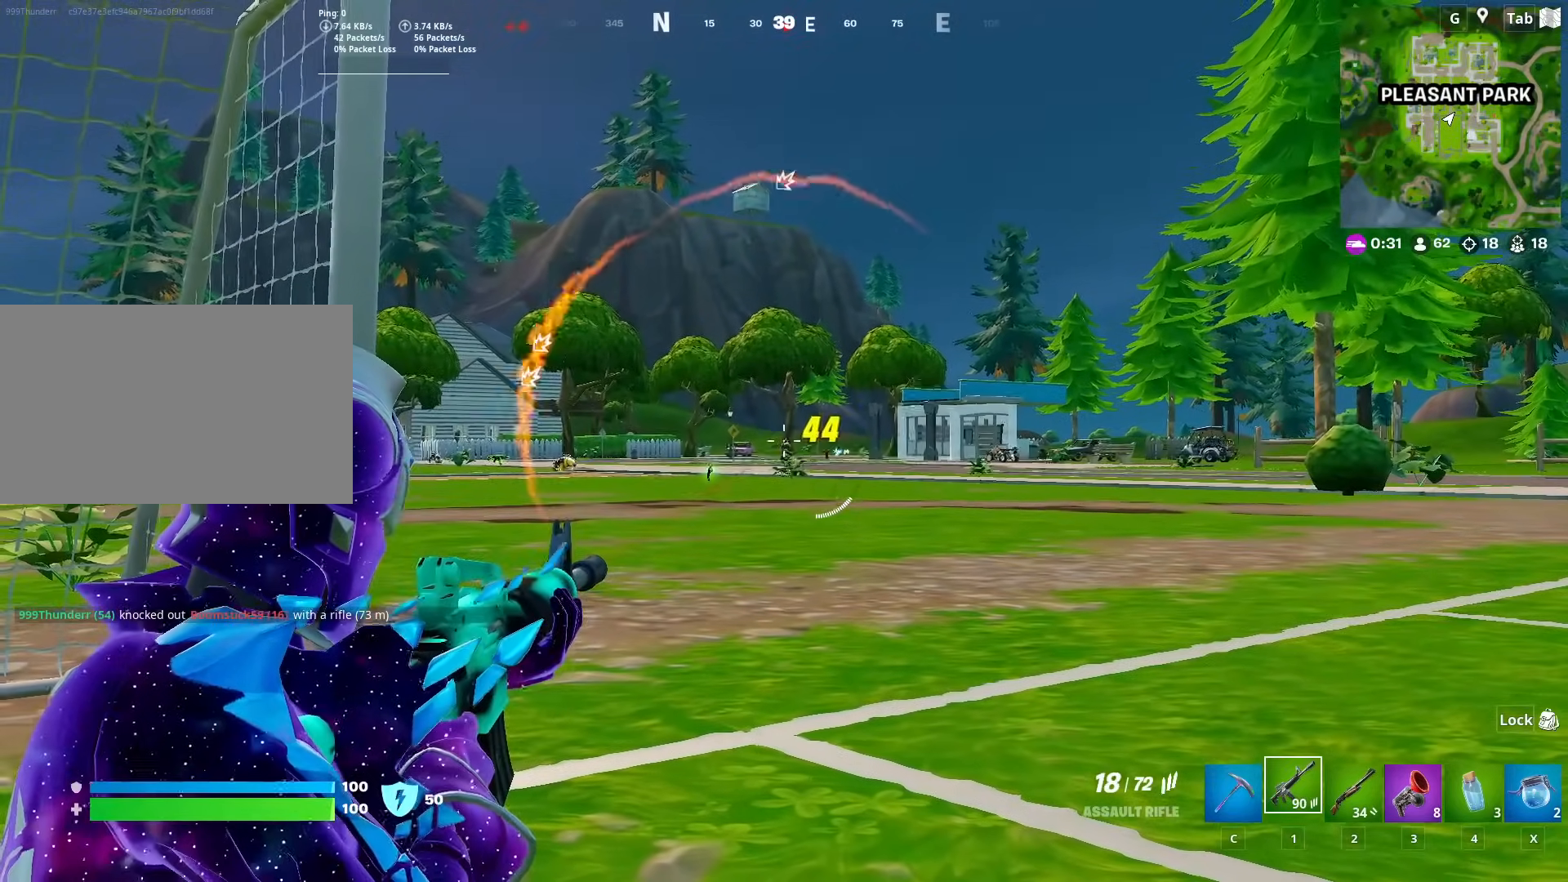
{"keys": [], "mouse": ["right"], "mouse_move": "left", "events": [[200, "mouse_left", "down"], [284, "mouse_left", "up"]]}
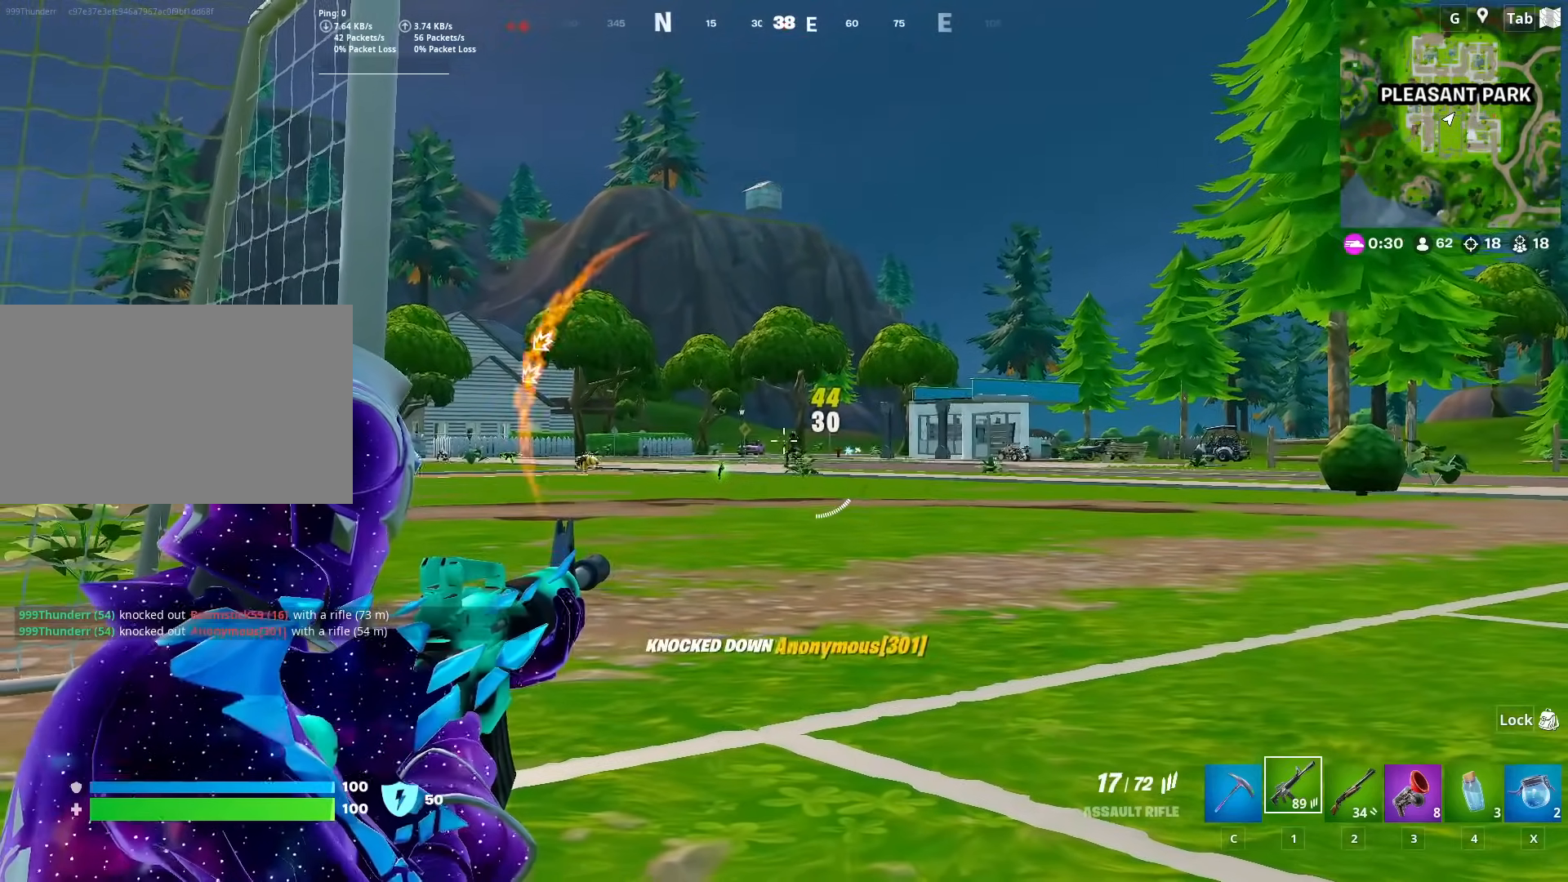
{"keys": ["w"], "mouse": [], "mouse_move": "still", "events": [[116, "w", "down"], [166, "mouse_right", "up"]]}
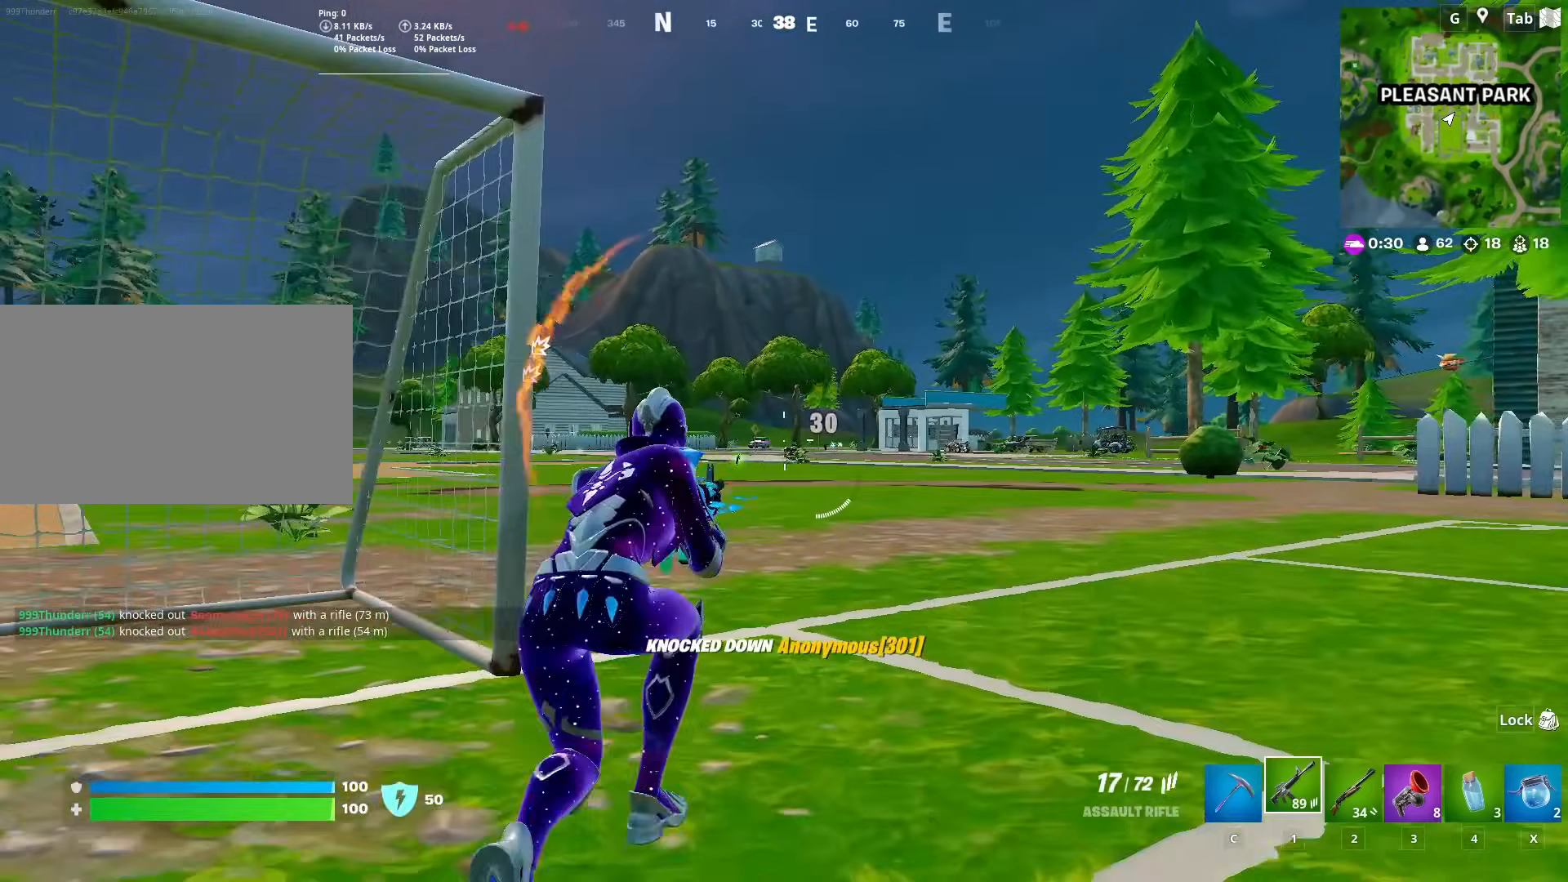
{"keys": ["d", "w"], "mouse": [], "mouse_move": "still", "events": [[234, "d", "down"], [267, "space", "down"], [417, "space", "up"]]}
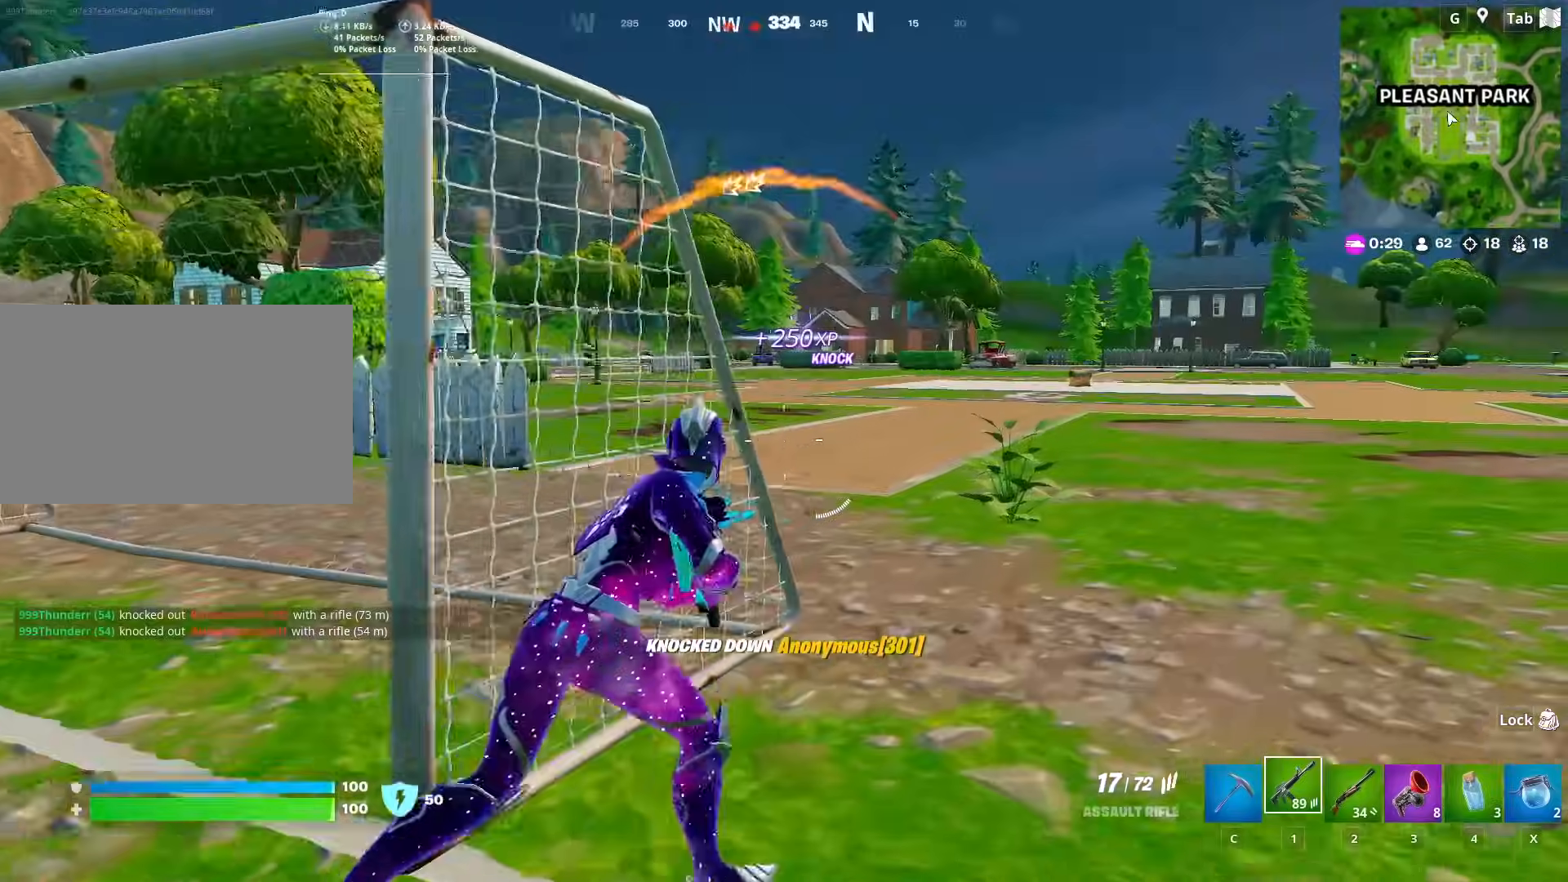
{"keys": ["w"], "mouse": [], "mouse_move": "still", "events": [[467, "d", "up"]]}
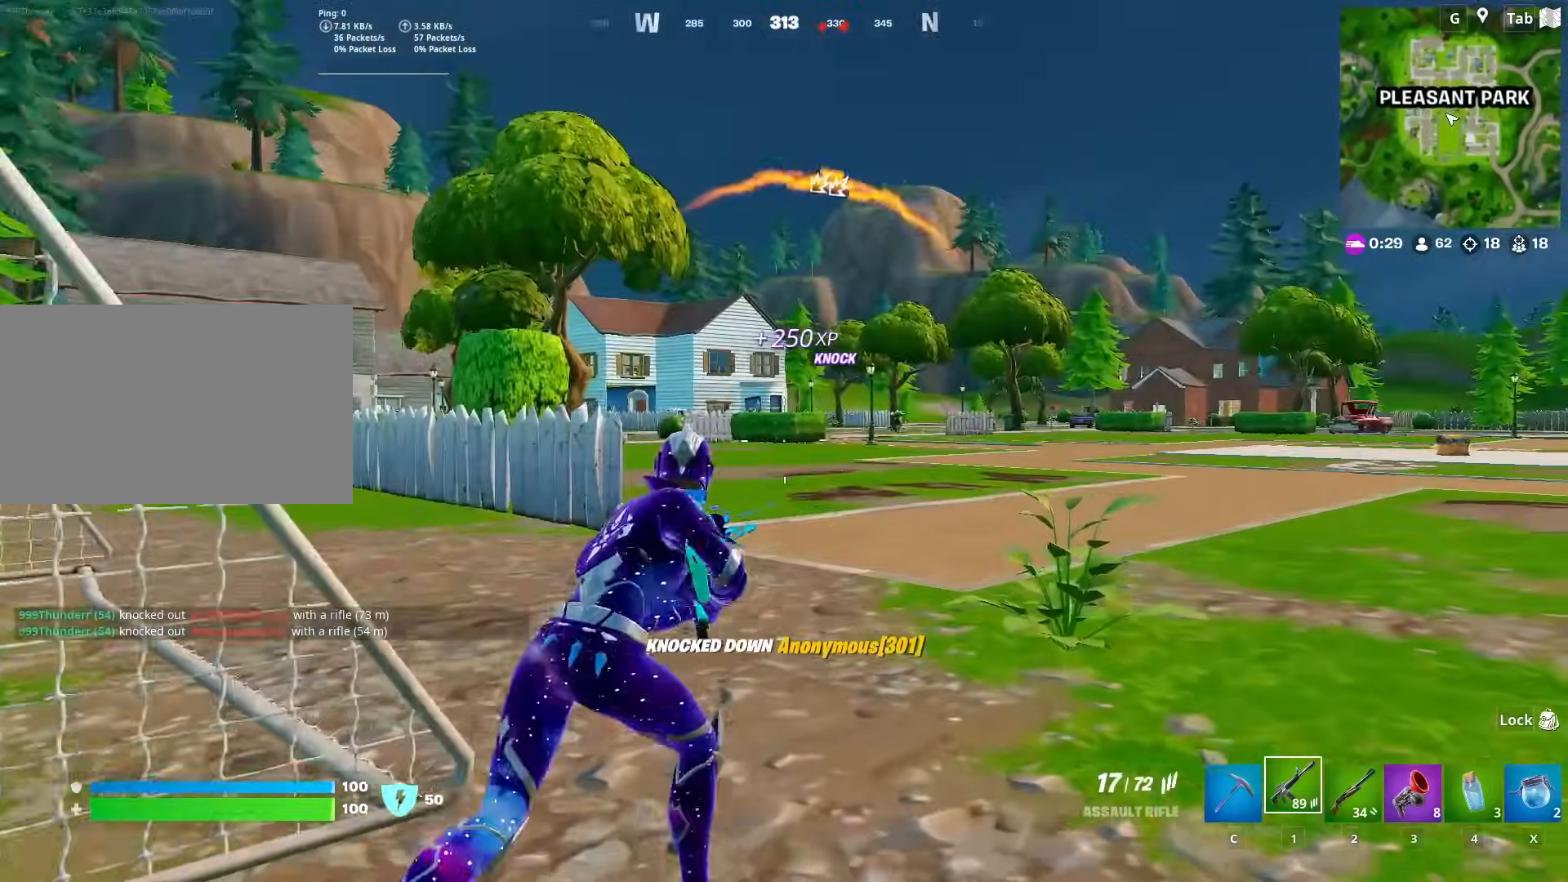
{"keys": [], "mouse": ["right"], "mouse_move": "up-right", "events": [[117, "mouse_right", "down"], [167, "w", "up"], [300, "shift", "down"], [451, "shift", "up"]]}
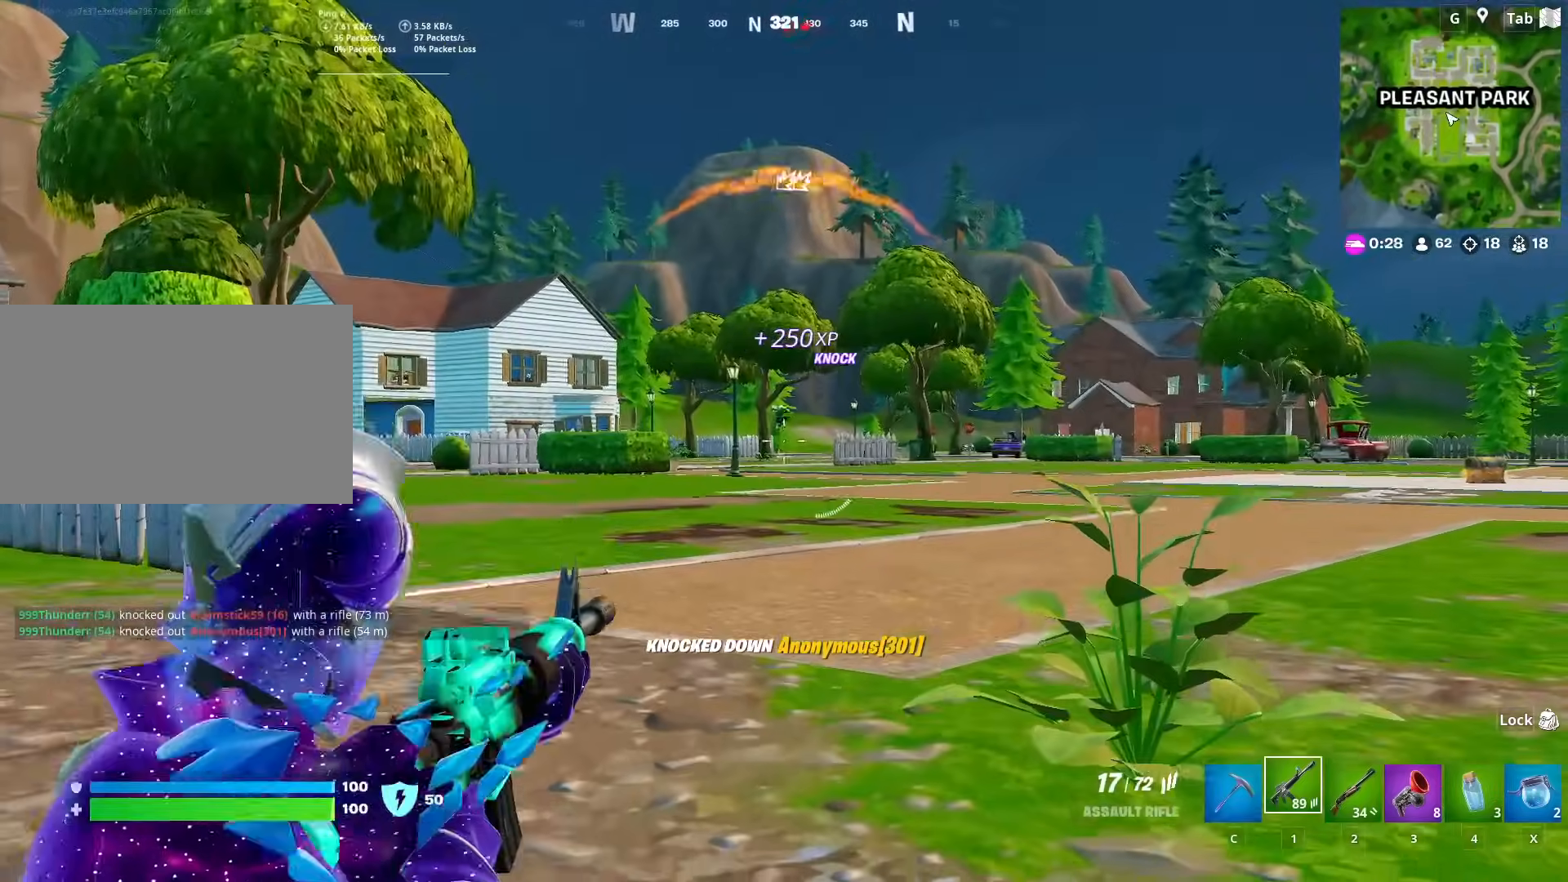
{"keys": [], "mouse": ["left", "right"], "mouse_move": "up", "events": [[467, "mouse_left", "down"]]}
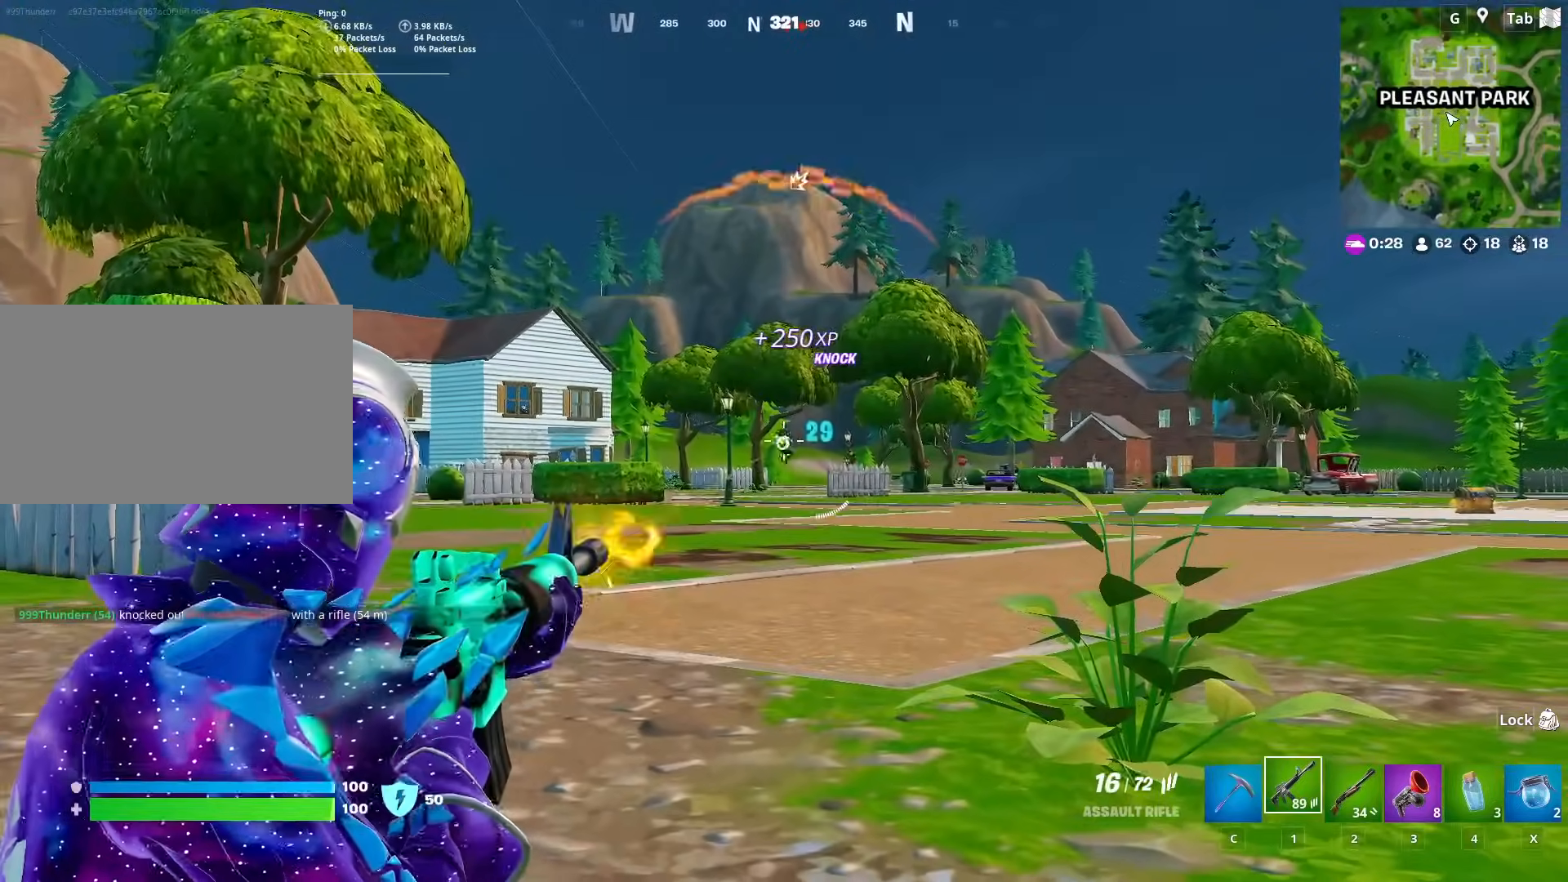
{"keys": [], "mouse": ["left", "right"], "mouse_move": "still", "events": []}
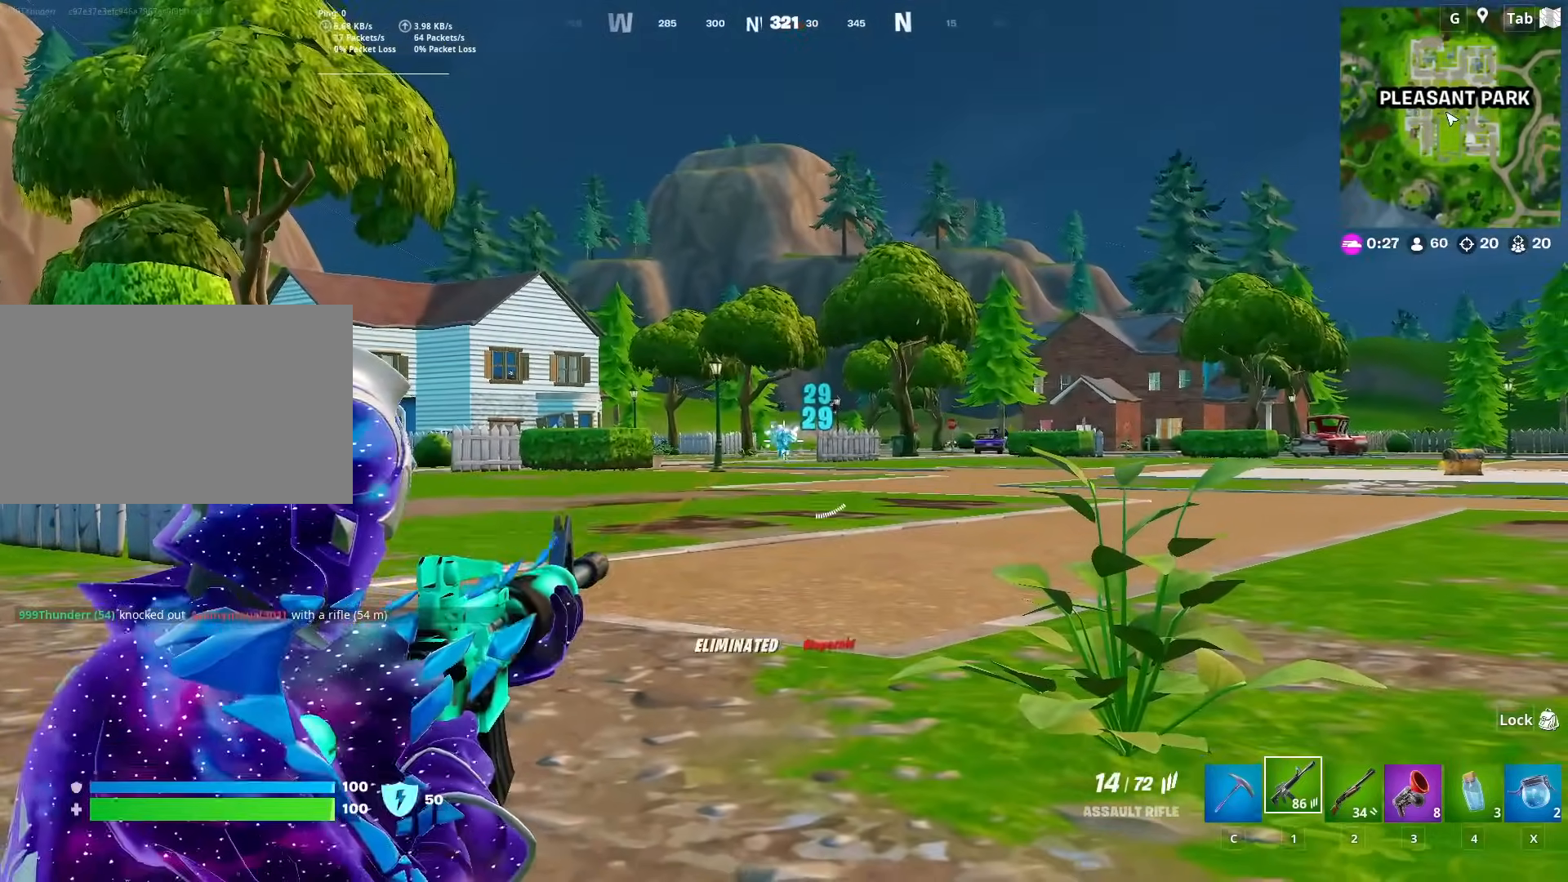
{"keys": ["w"], "mouse": ["left", "right"], "mouse_move": "right", "events": [[350, "w", "down"]]}
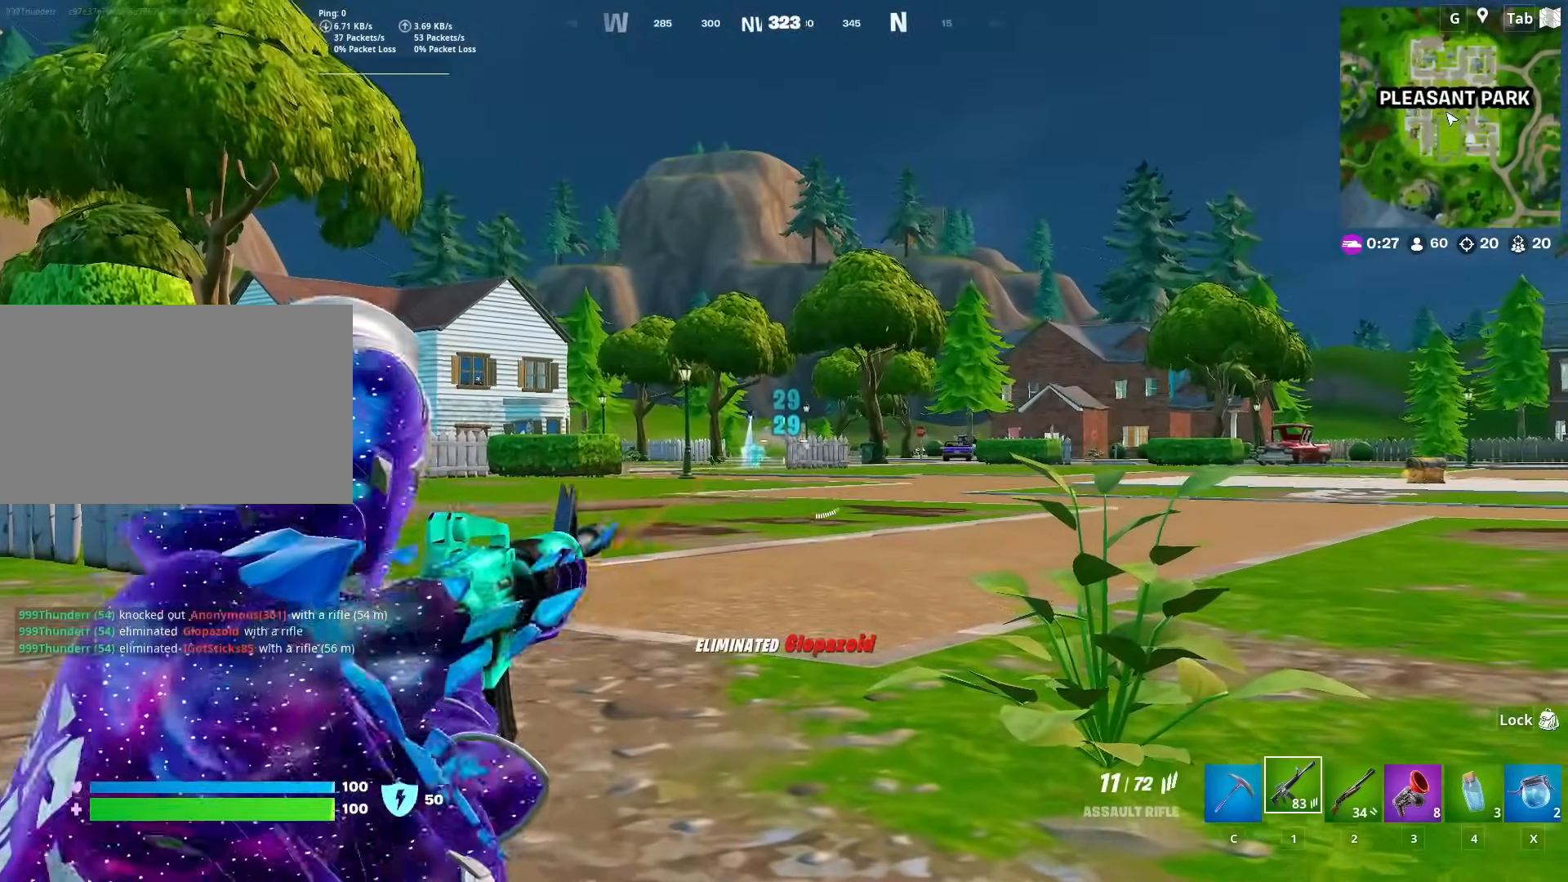
{"keys": ["a"], "mouse": [], "mouse_move": "right", "events": [[50, "a", "down"], [50, "mouse_left", "up"], [151, "mouse_left", "down"], [234, "a", "up"], [234, "w", "up"], [434, "a", "down"], [434, "mouse_left", "up"], [484, "mouse_right", "up"]]}
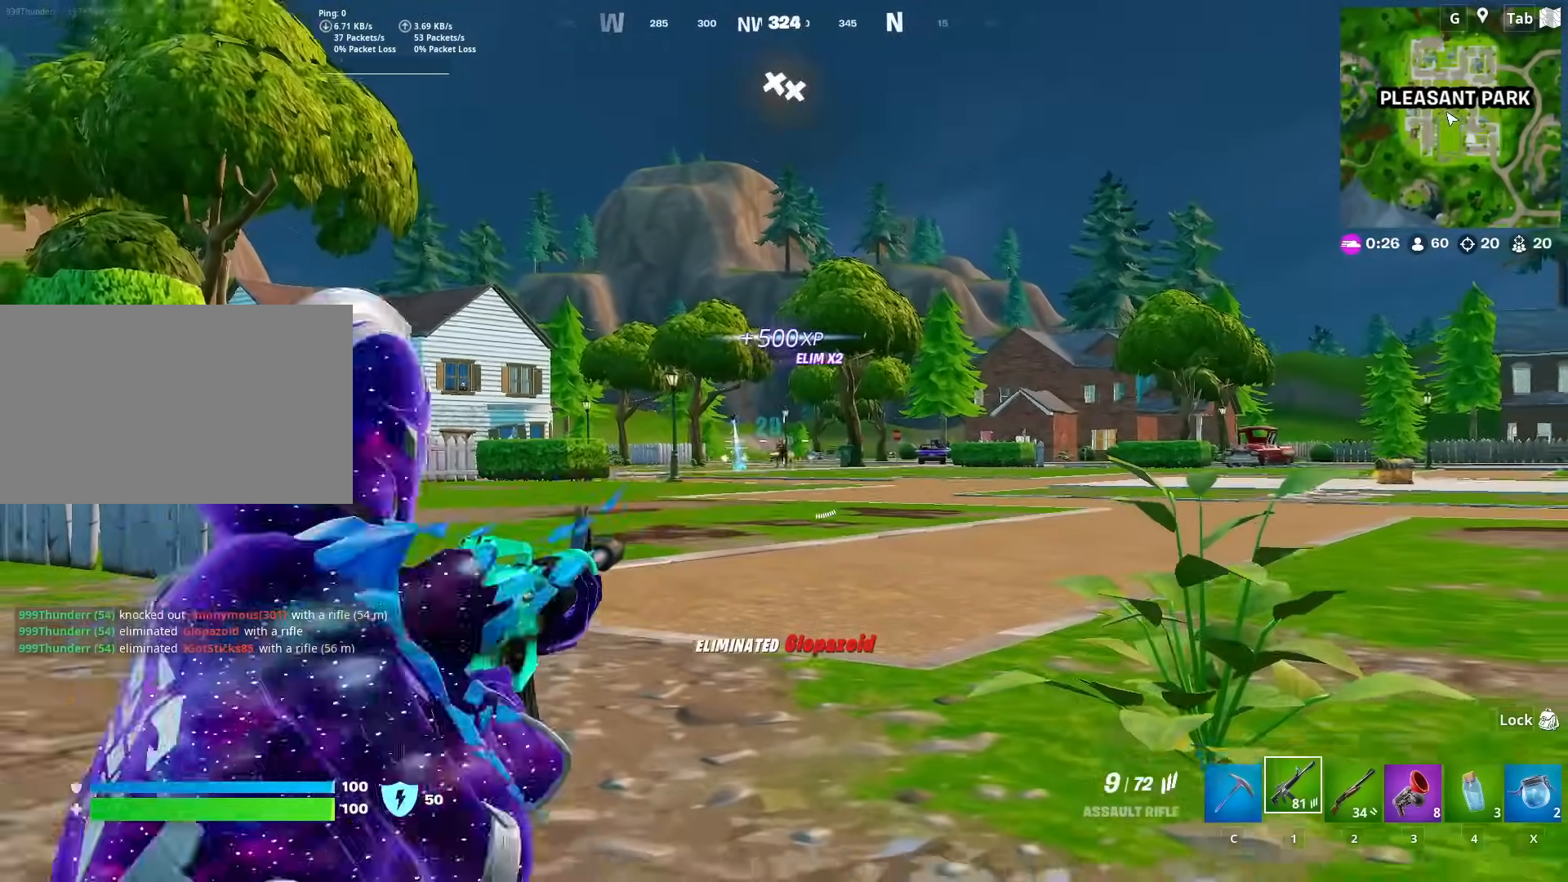
{"keys": ["a", "w"], "mouse": [], "mouse_move": "right", "events": [[67, "space", "down"], [67, "w", "down"], [167, "r", "down"], [217, "space", "up"], [300, "r", "up"]]}
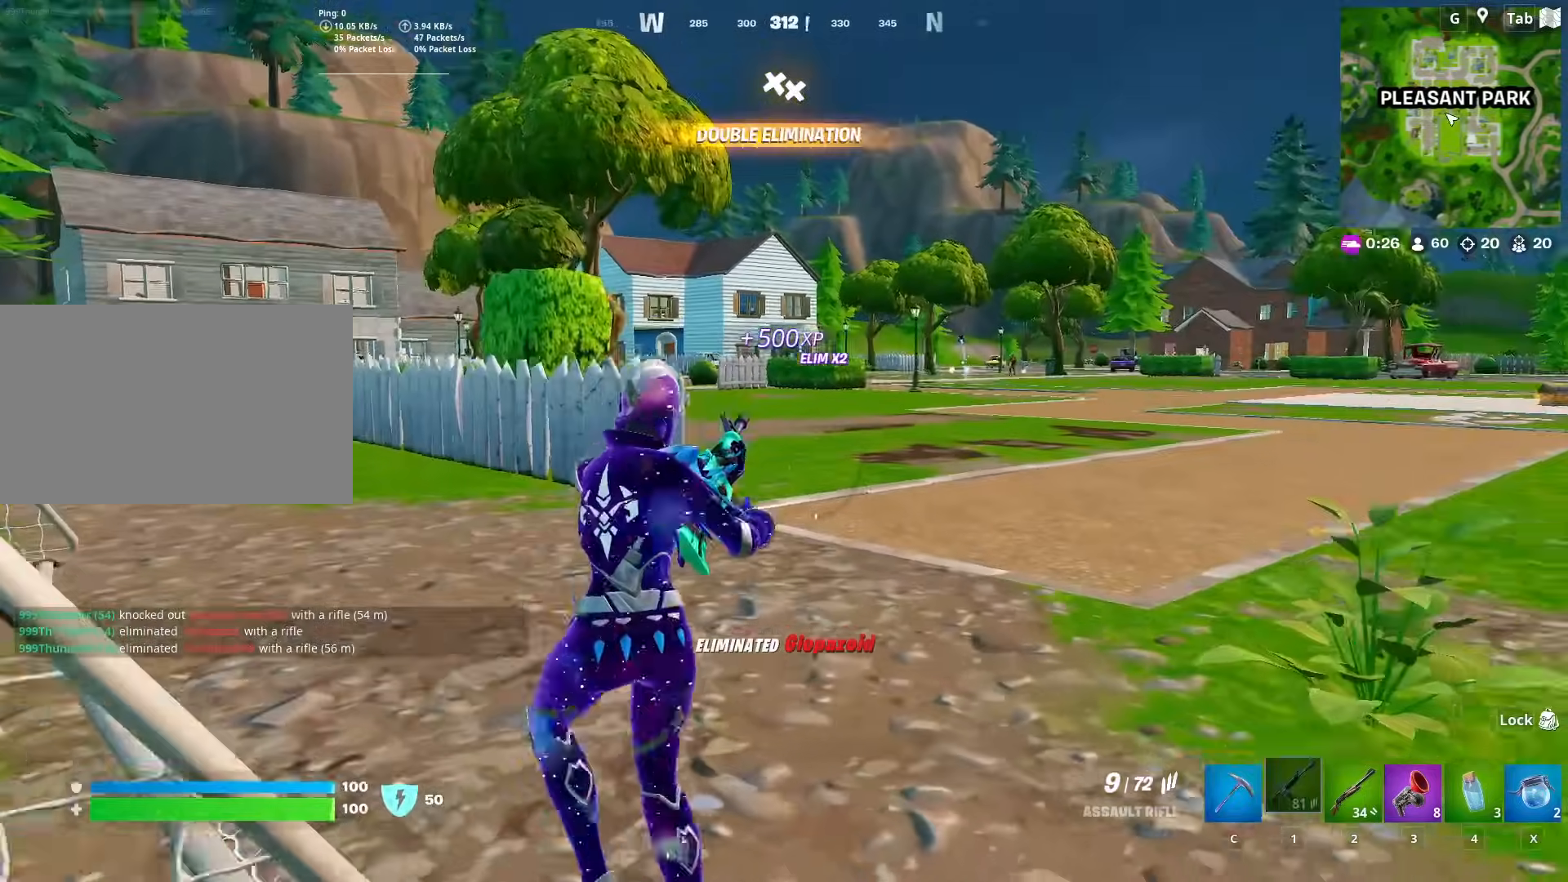
{"keys": ["a", "w"], "mouse": [], "mouse_move": "still", "events": [[84, "space", "down"], [234, "space", "up"]]}